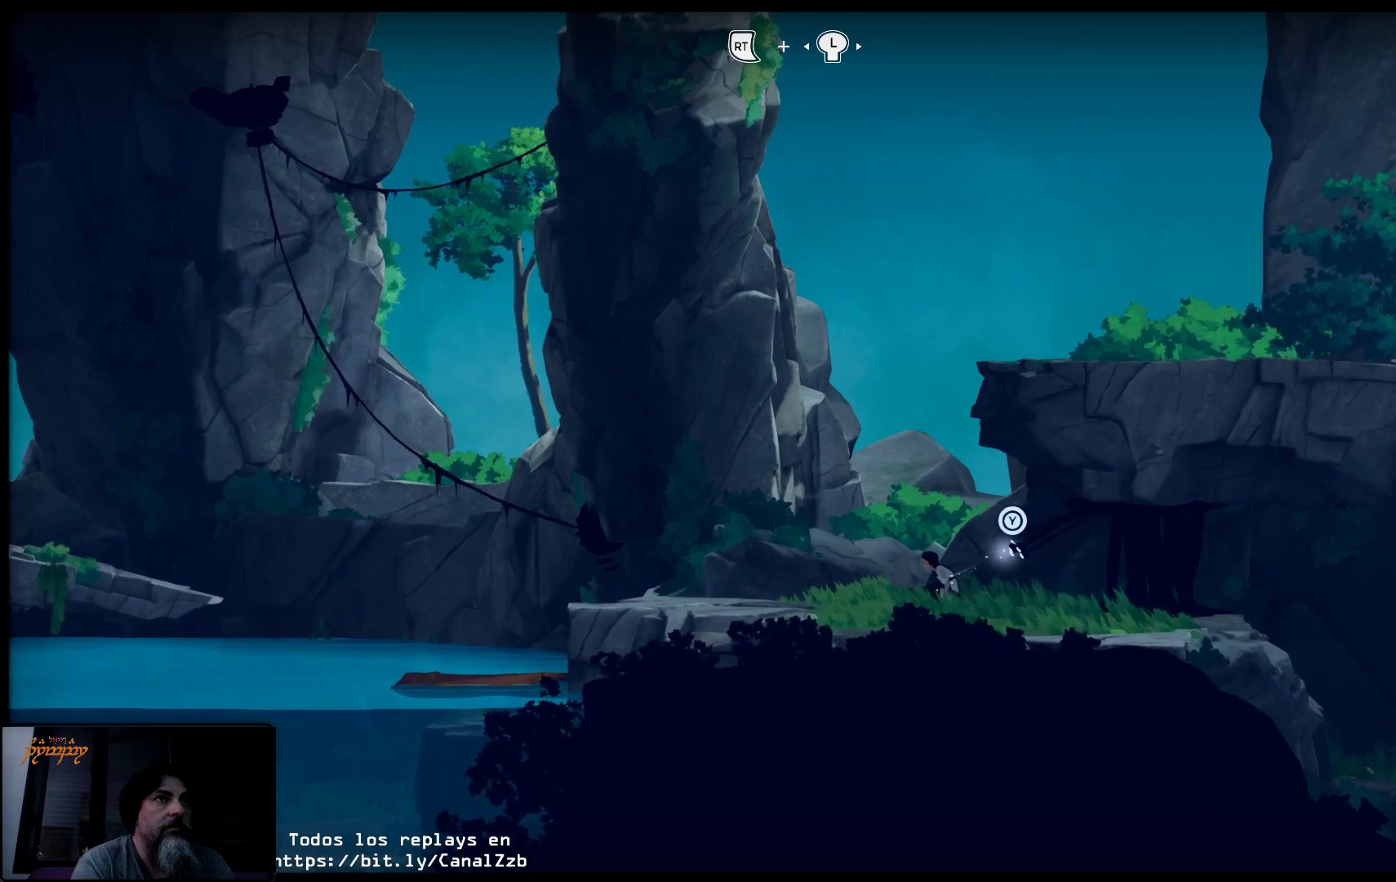
Gameplay with a controller (Xbox layout); each line is a JSON object with the inputs held at the frame after it. "events" lists button and stick changes between this image and that frame as [ms after this image, input, new state], when the widget could be followed in between.
{"buttons": ["L2", "R2"], "left_stick": "left", "right_stick": "center", "events": []}
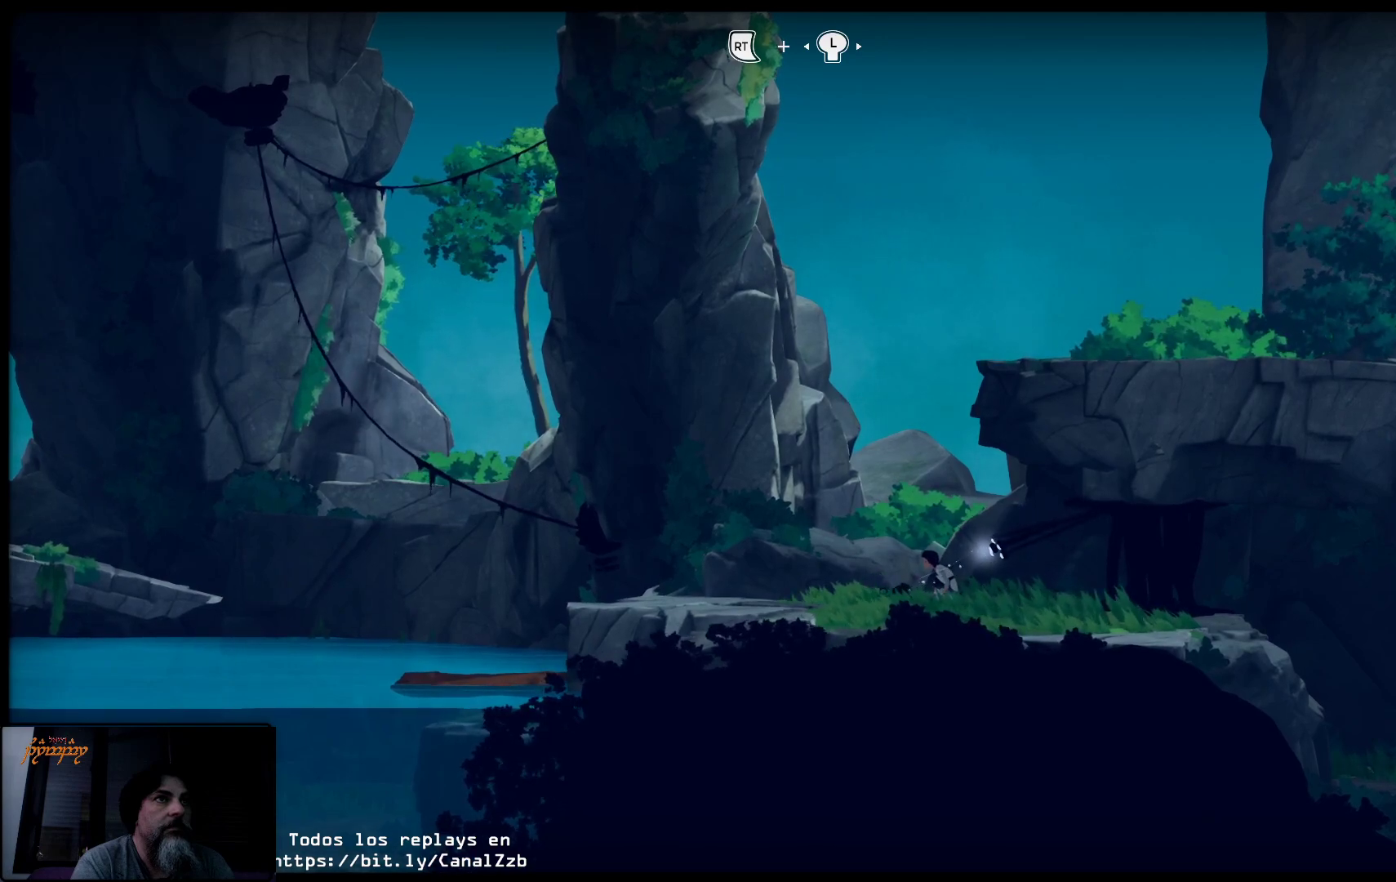
{"buttons": ["L2", "R2"], "left_stick": "left", "right_stick": "center", "events": []}
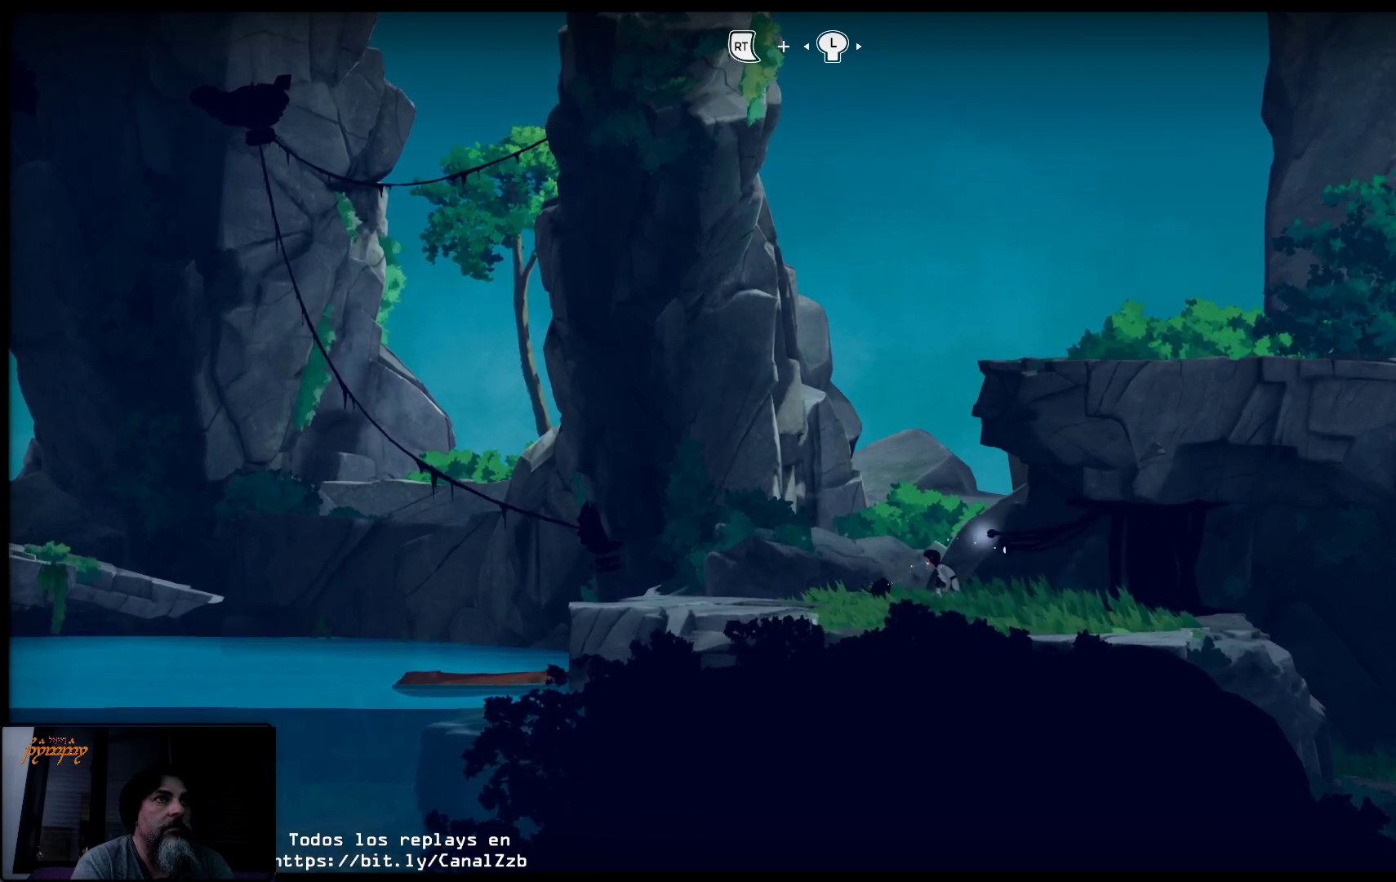
{"buttons": [], "left_stick": "left", "right_stick": "center", "events": [[450, "L2", "up"], [450, "R2", "up"]]}
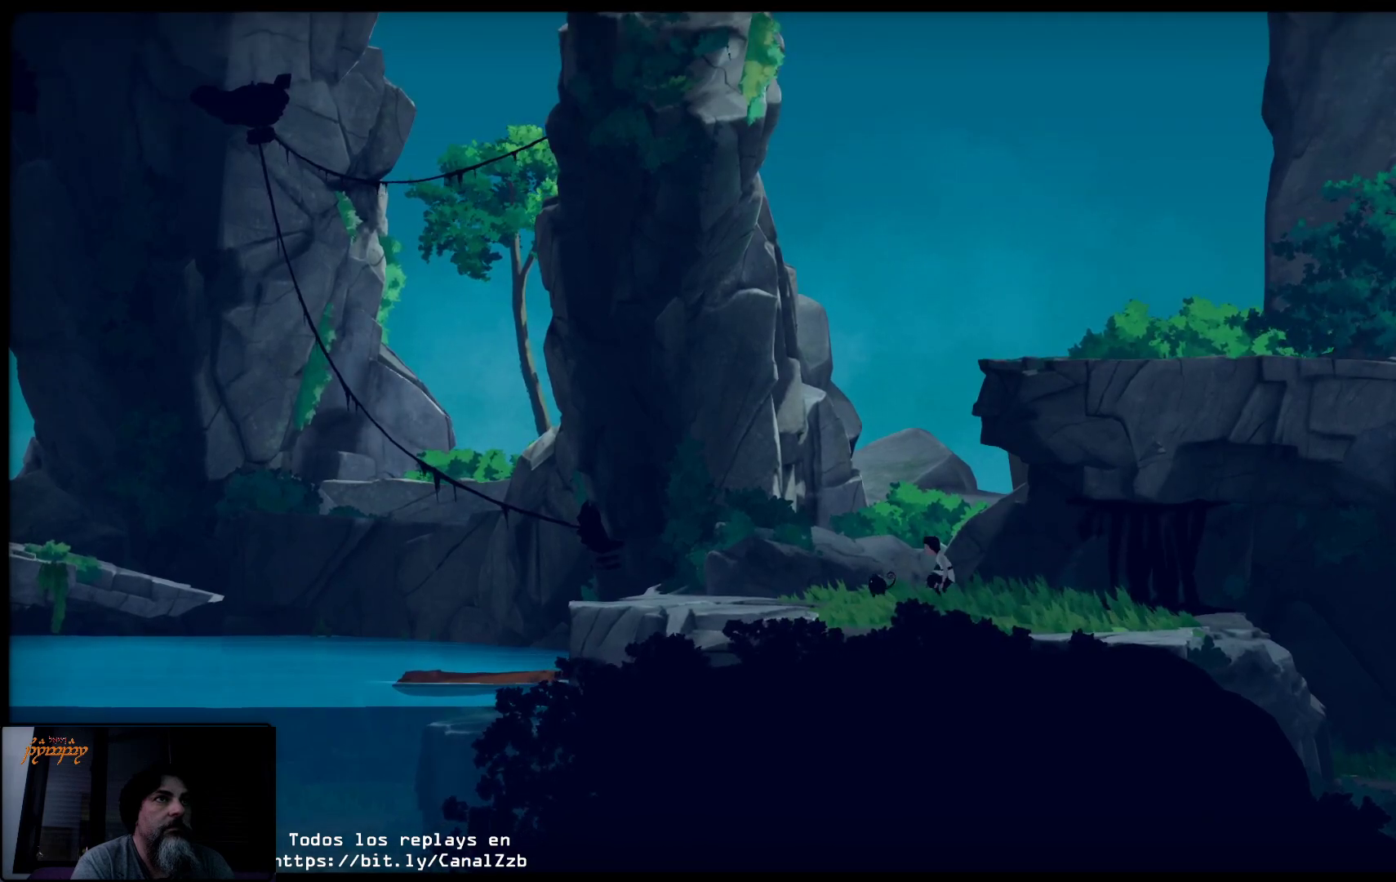
{"buttons": [], "left_stick": "up-right", "right_stick": "center", "events": [[133, "left_stick", "up"], [217, "left_stick", "up-right"]]}
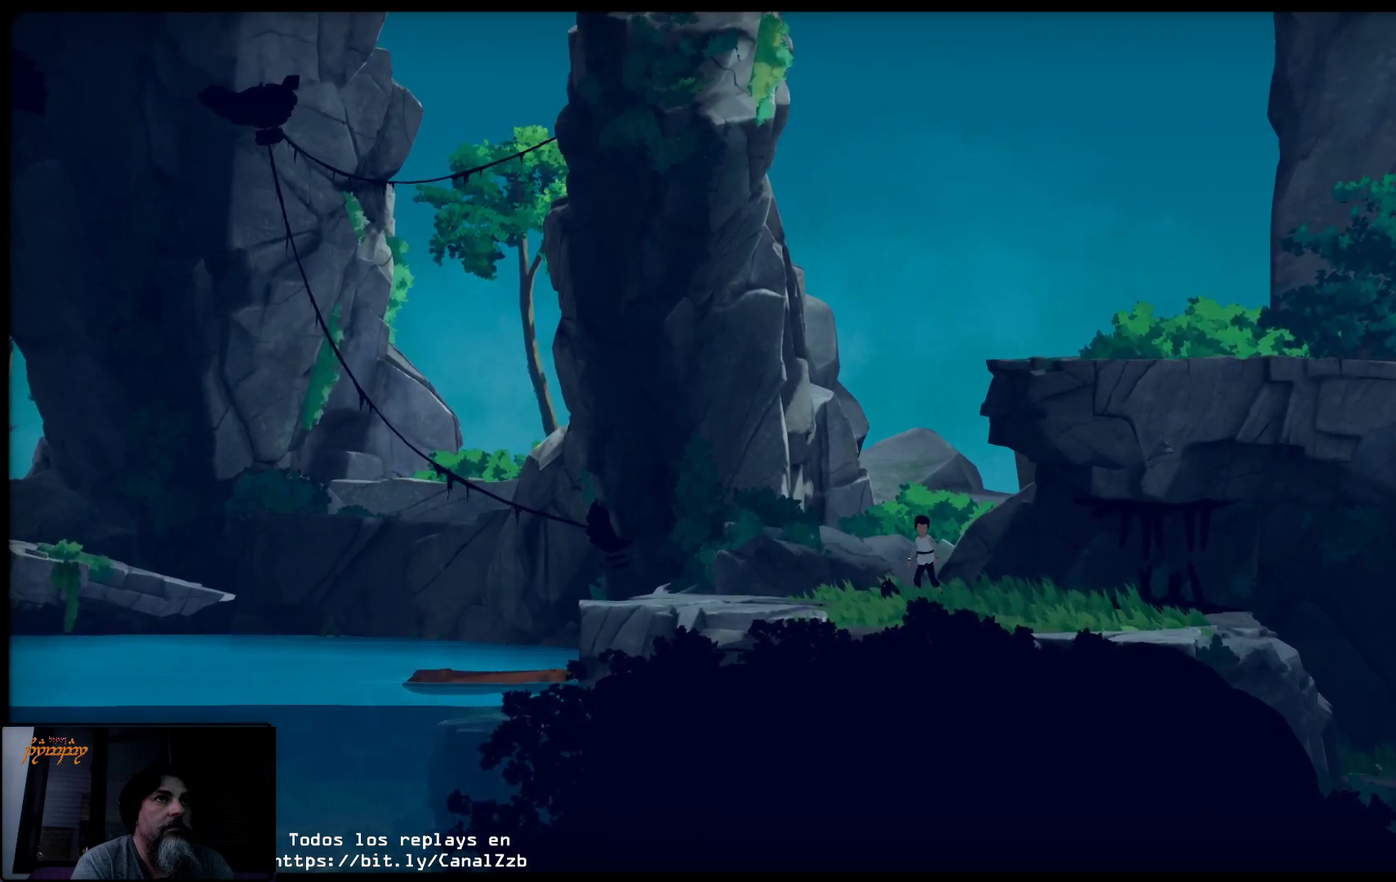
{"buttons": [], "left_stick": "up-right", "right_stick": "center", "events": []}
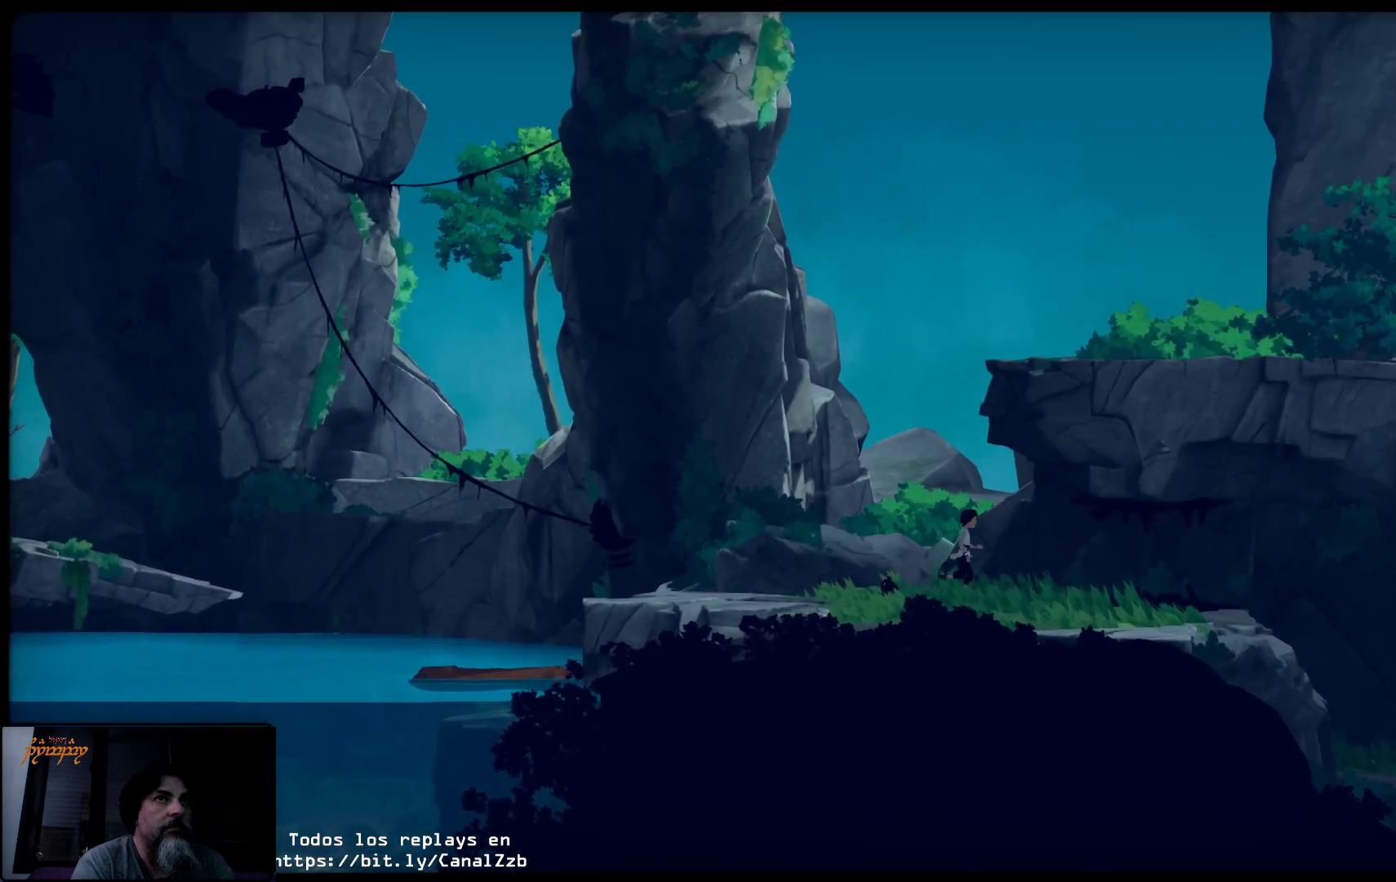
{"buttons": [], "left_stick": "up-right", "right_stick": "center", "events": []}
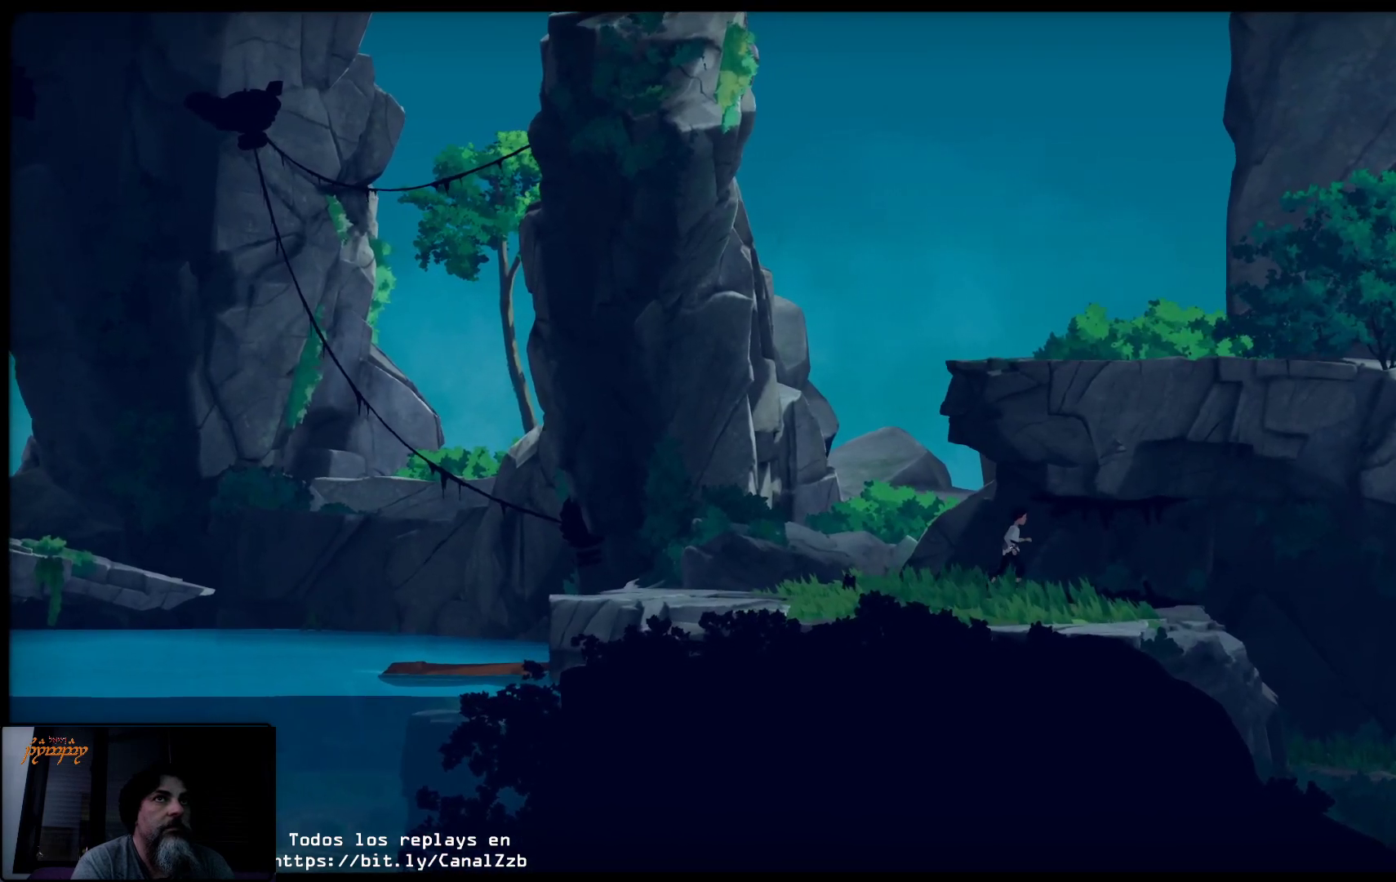
{"buttons": [], "left_stick": "up-right", "right_stick": "center", "events": []}
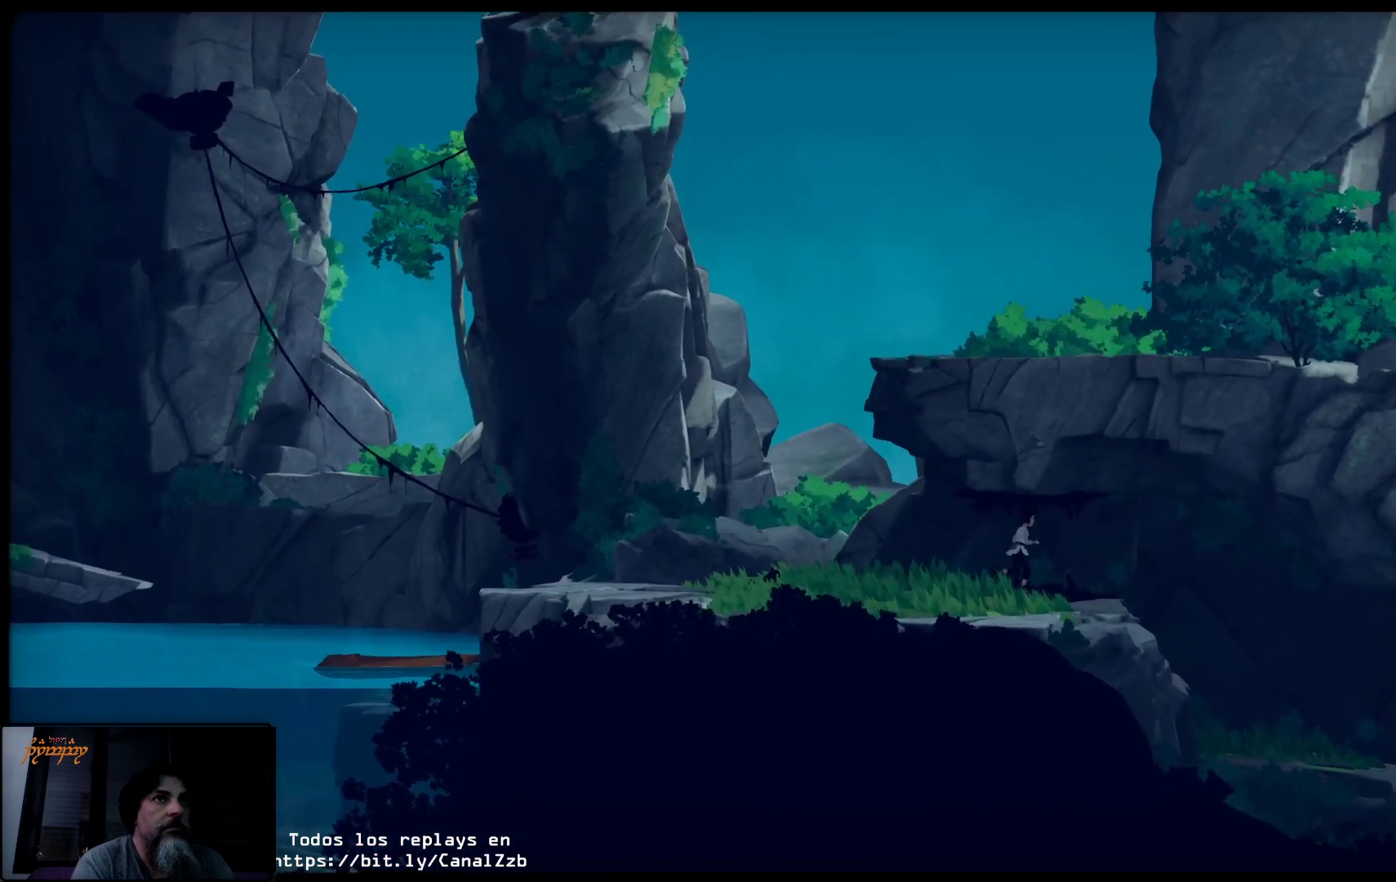
{"buttons": [], "left_stick": "up-right", "right_stick": "center", "events": []}
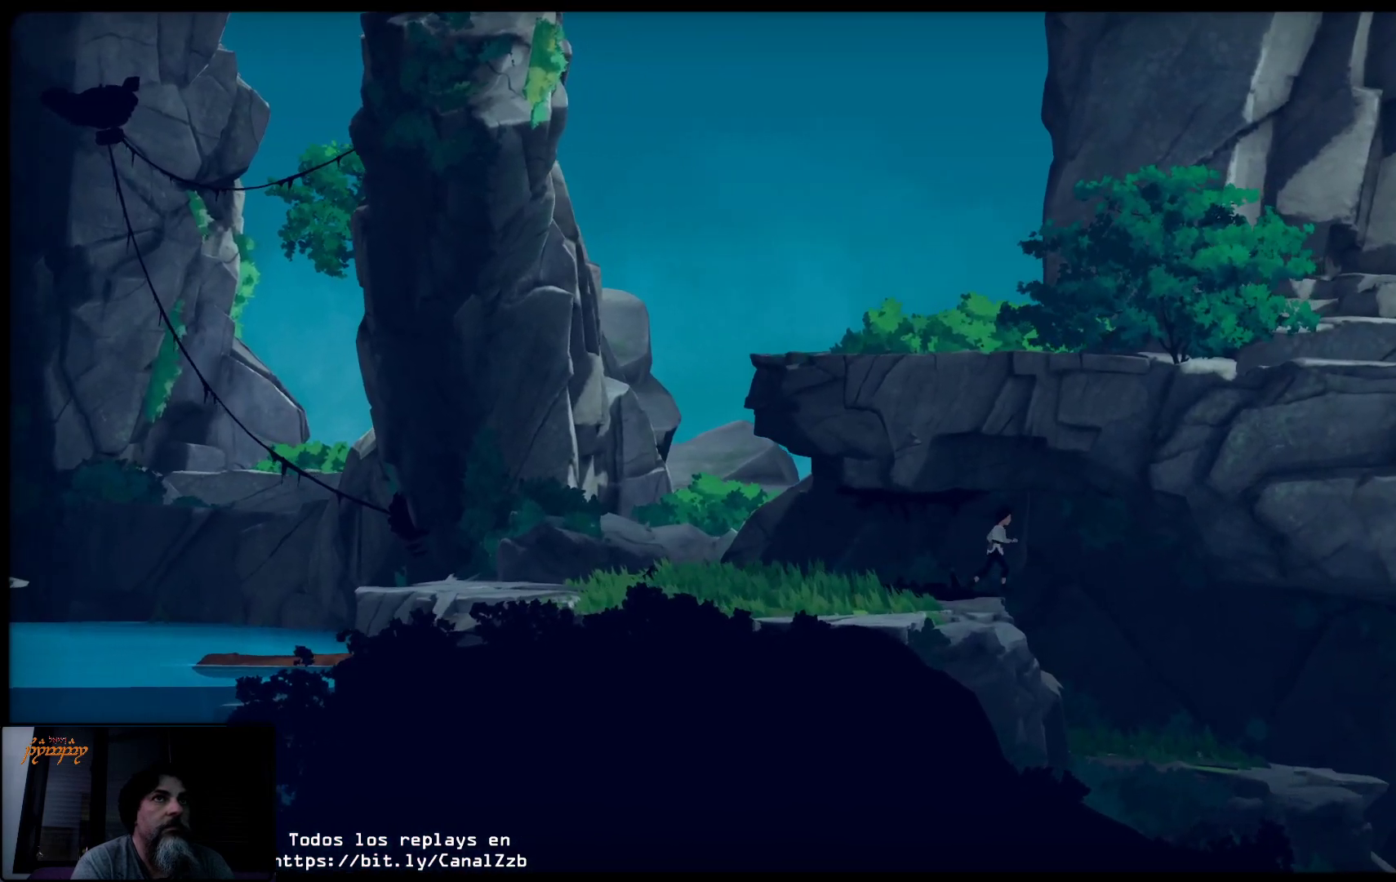
{"buttons": [], "left_stick": "up-right", "right_stick": "center", "events": []}
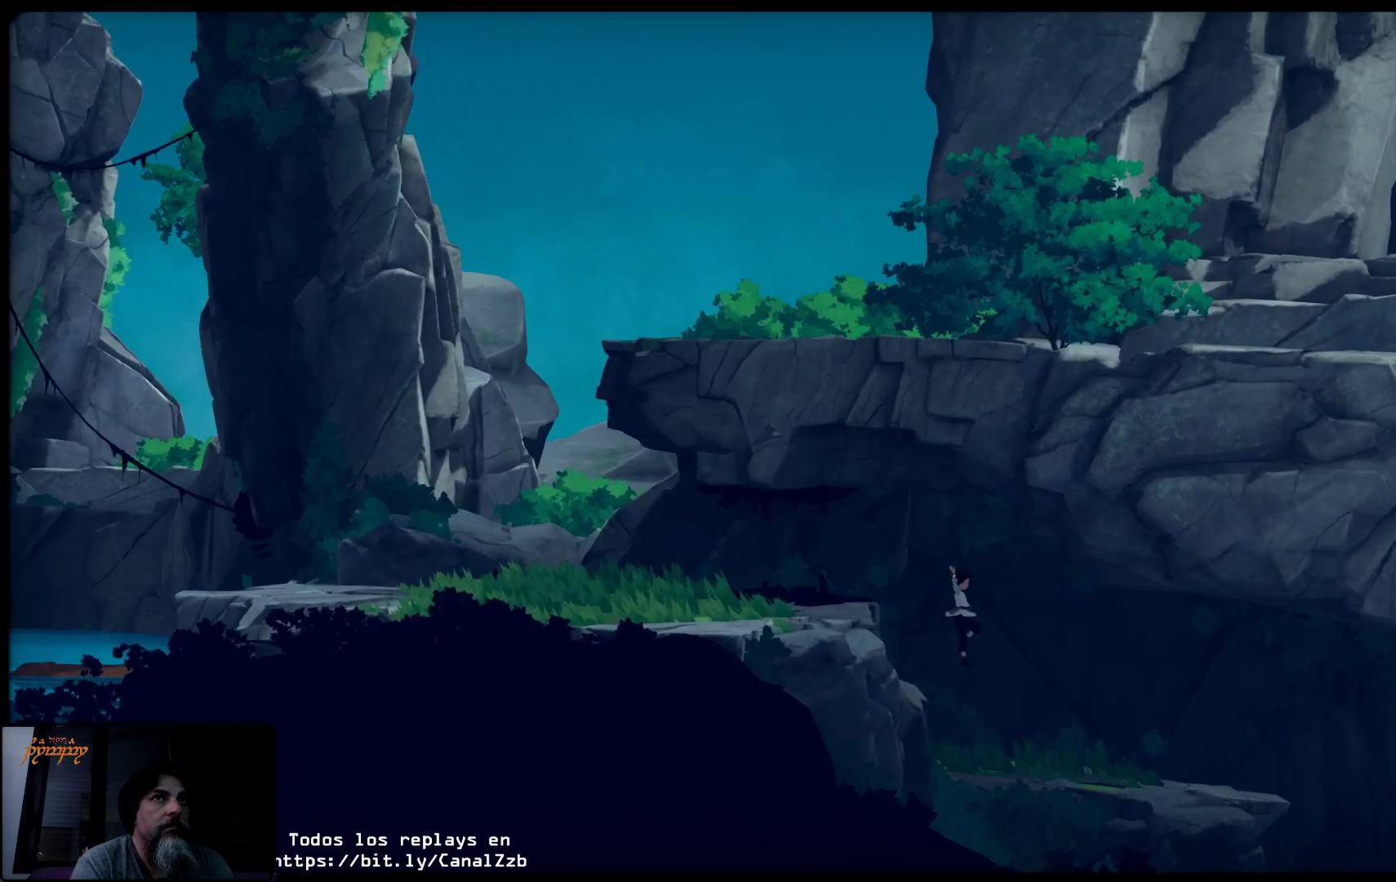
{"buttons": [], "left_stick": "center", "right_stick": "center", "events": [[150, "left_stick", "center"]]}
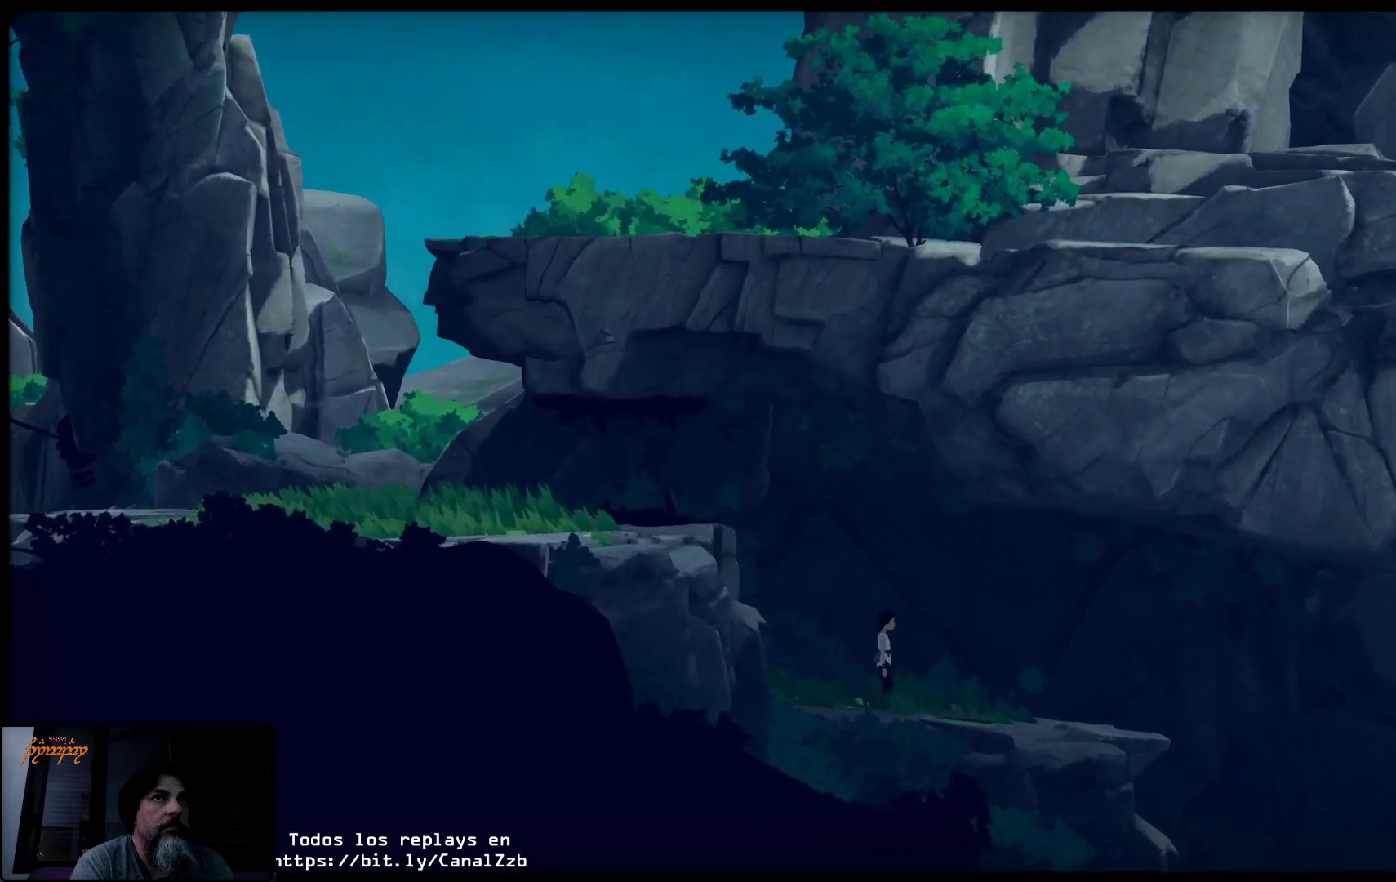
{"buttons": [], "left_stick": "right", "right_stick": "center", "events": [[417, "left_stick", "right"]]}
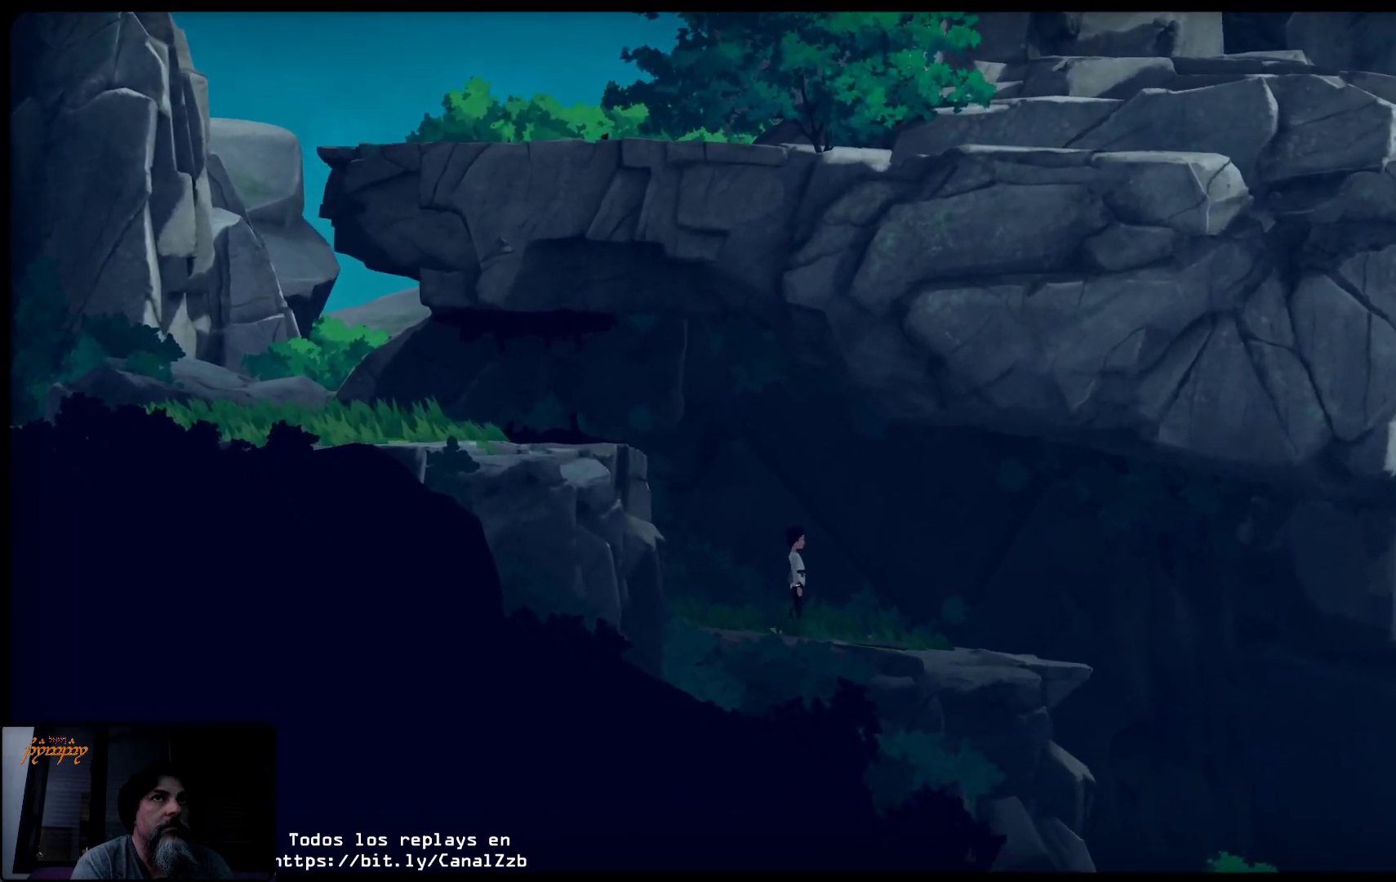
{"buttons": [], "left_stick": "right", "right_stick": "center", "events": []}
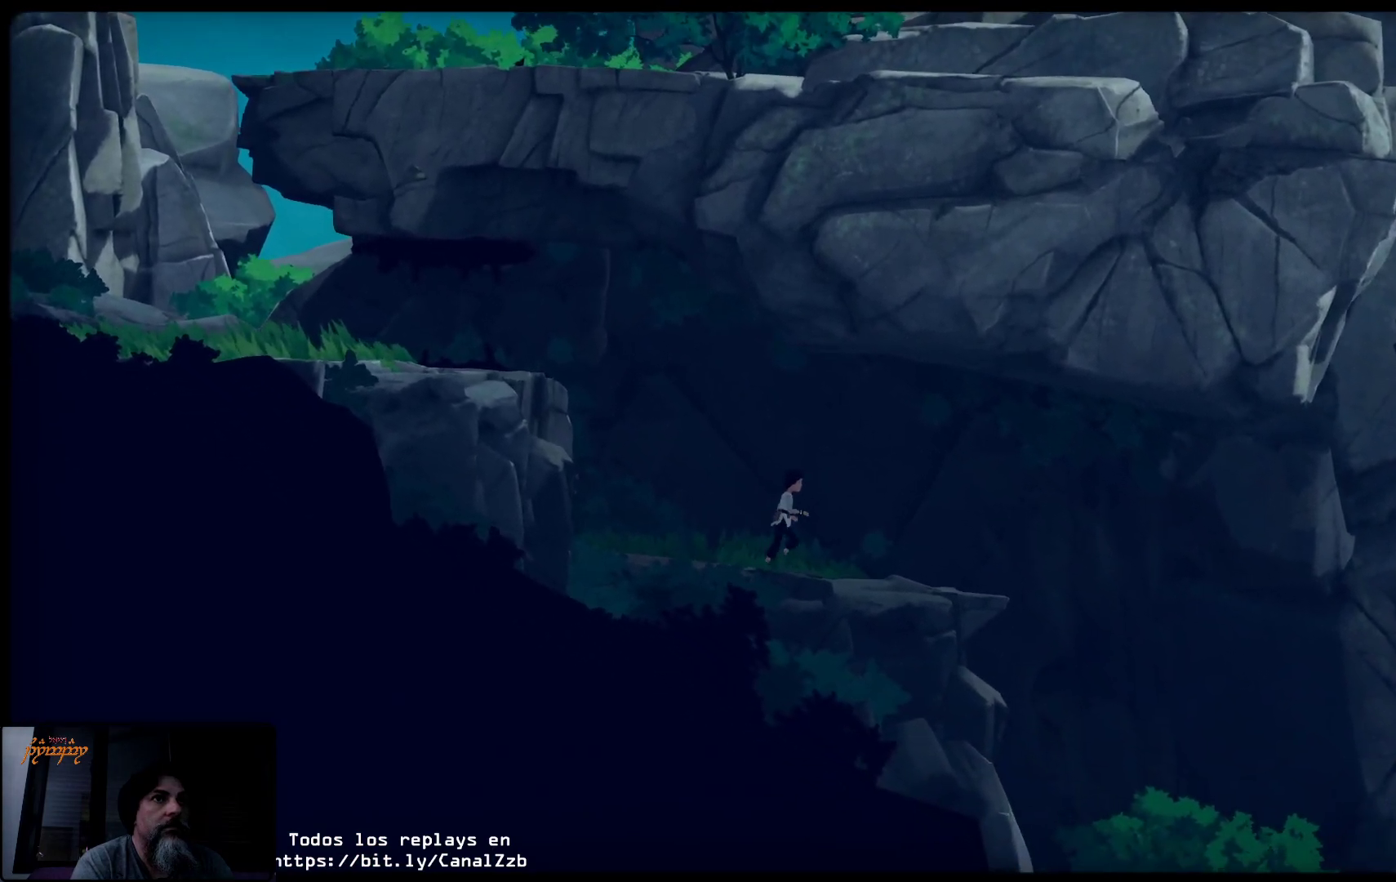
{"buttons": [], "left_stick": "right", "right_stick": "center", "events": []}
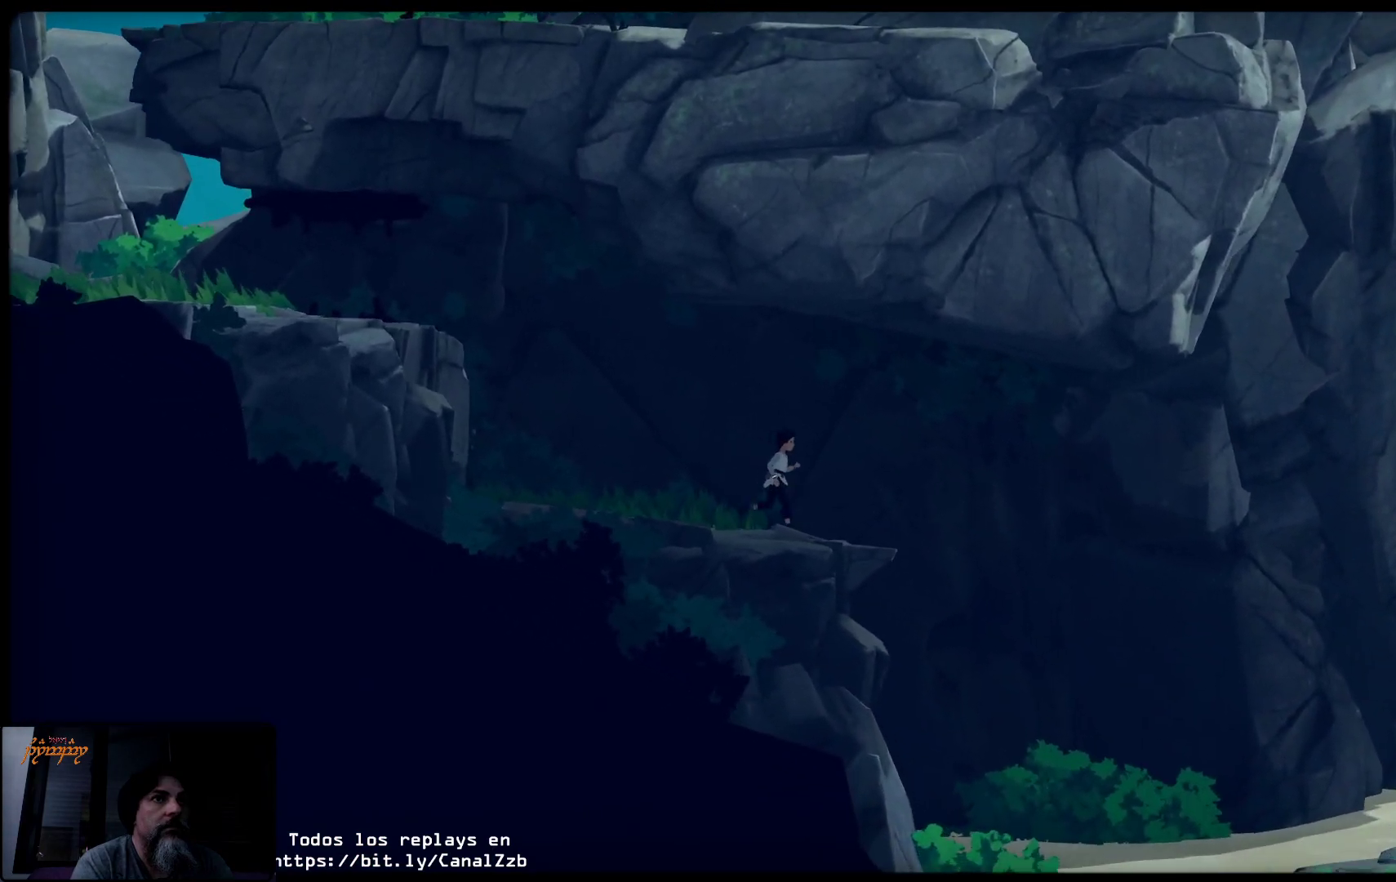
{"buttons": ["A"], "left_stick": "right", "right_stick": "center", "events": [[17, "A", "down"]]}
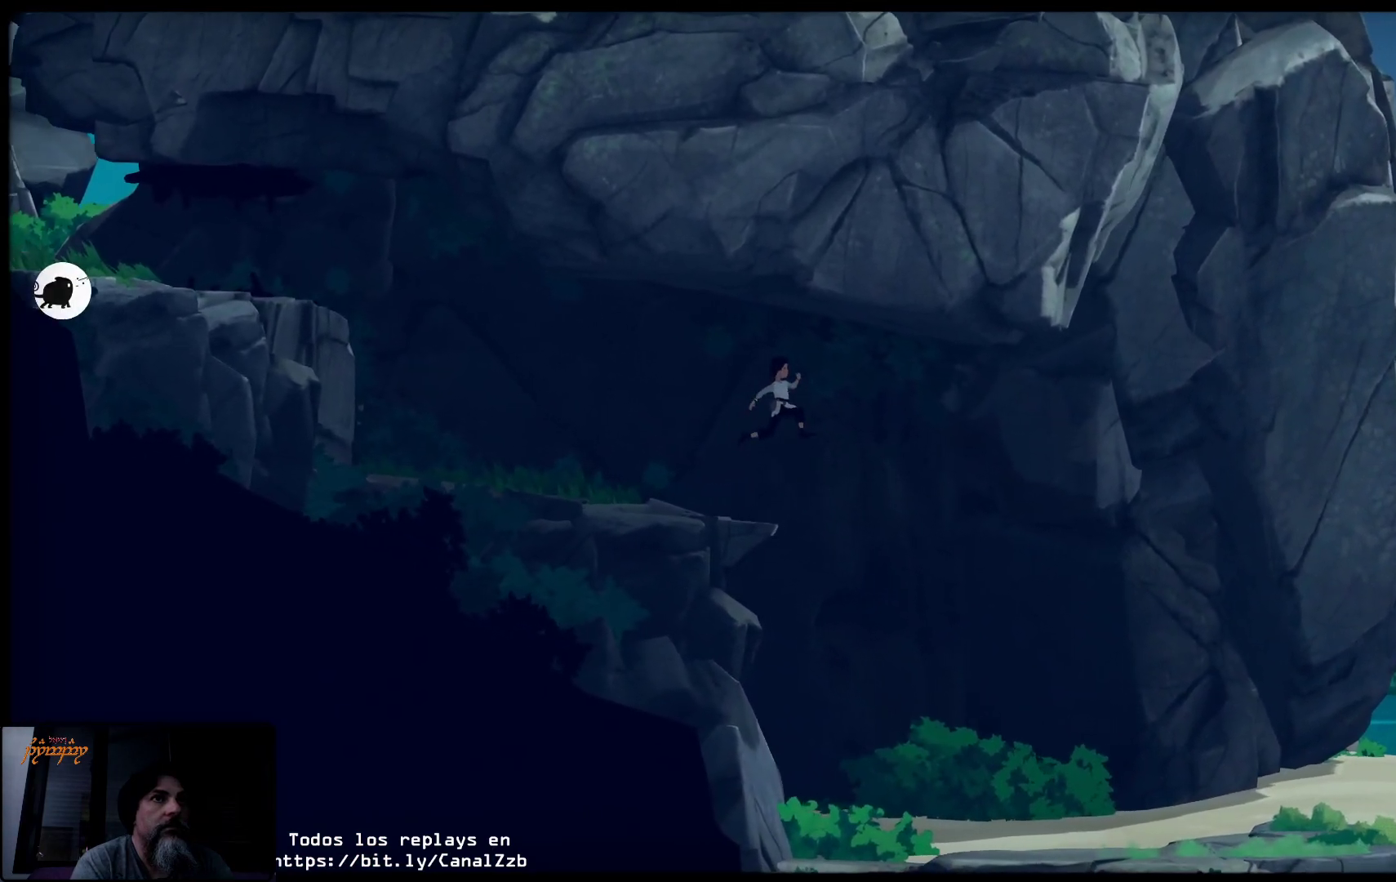
{"buttons": [], "left_stick": "right", "right_stick": "center", "events": [[317, "A", "up"]]}
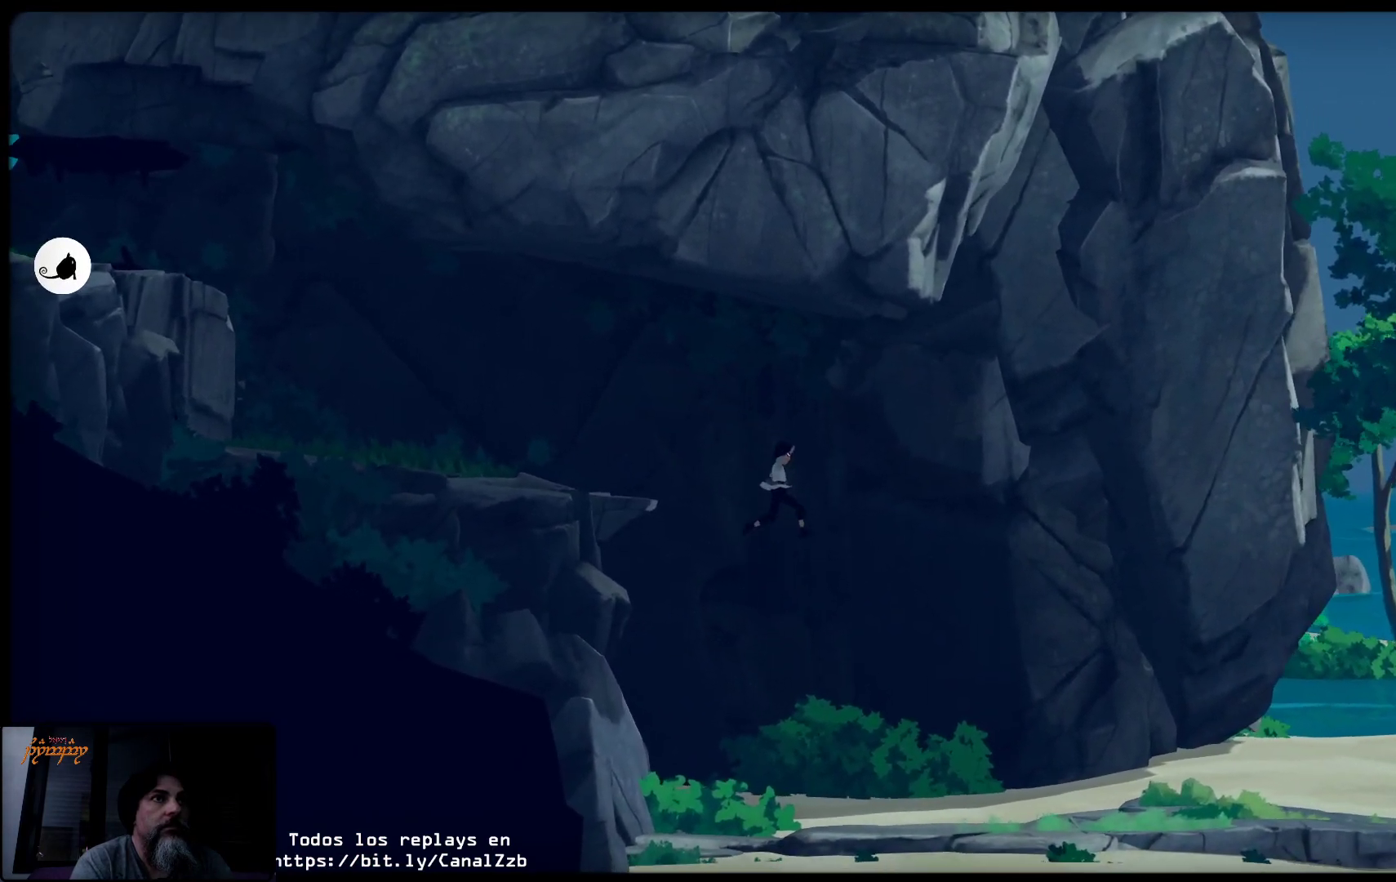
{"buttons": ["B"], "left_stick": "right", "right_stick": "center", "events": [[483, "B", "down"]]}
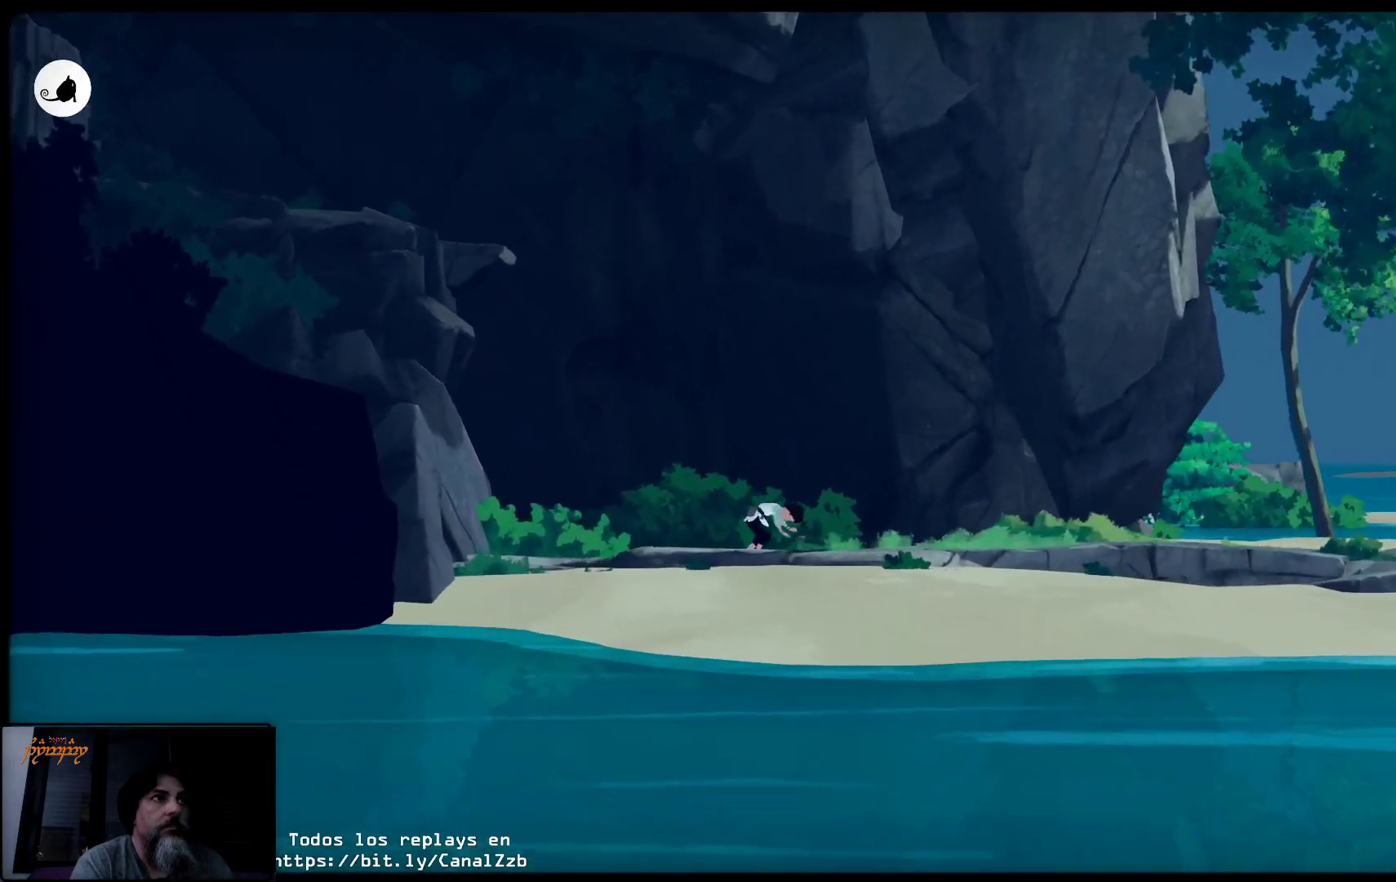
{"buttons": ["B"], "left_stick": "right", "right_stick": "center", "events": []}
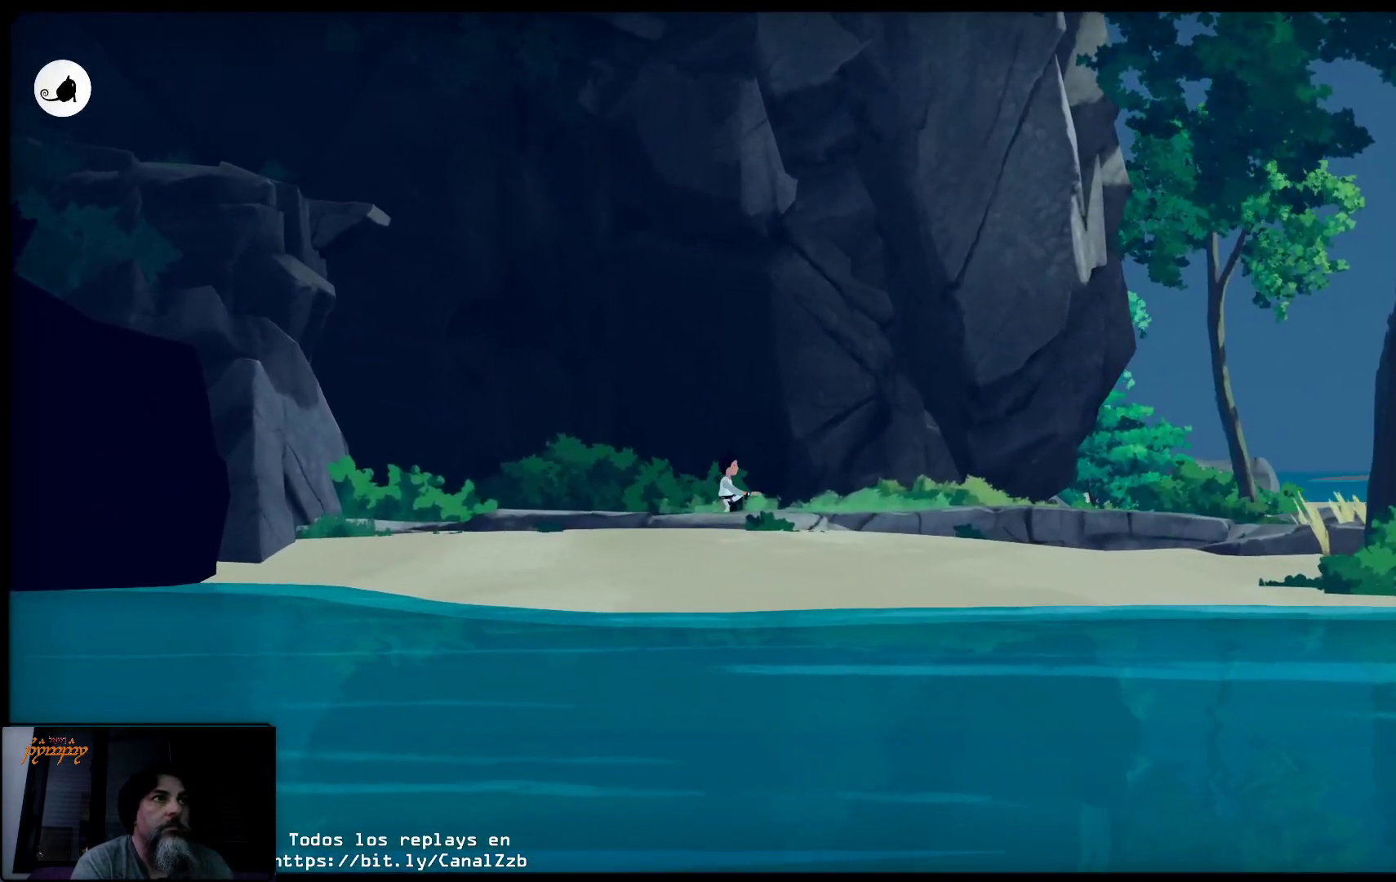
{"buttons": ["B"], "left_stick": "right", "right_stick": "center", "events": []}
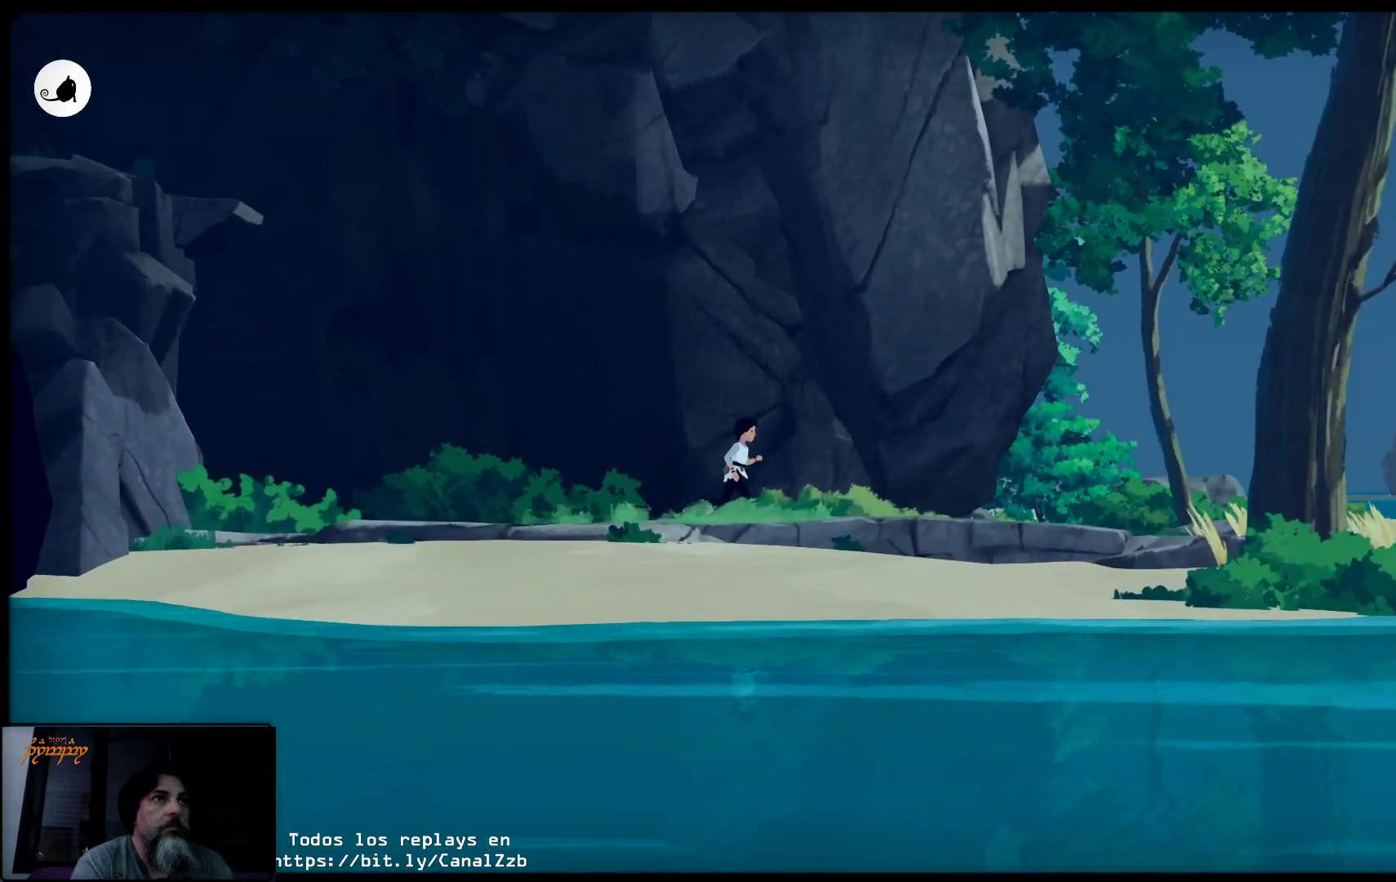
{"buttons": [], "left_stick": "right", "right_stick": "center", "events": [[167, "B", "up"]]}
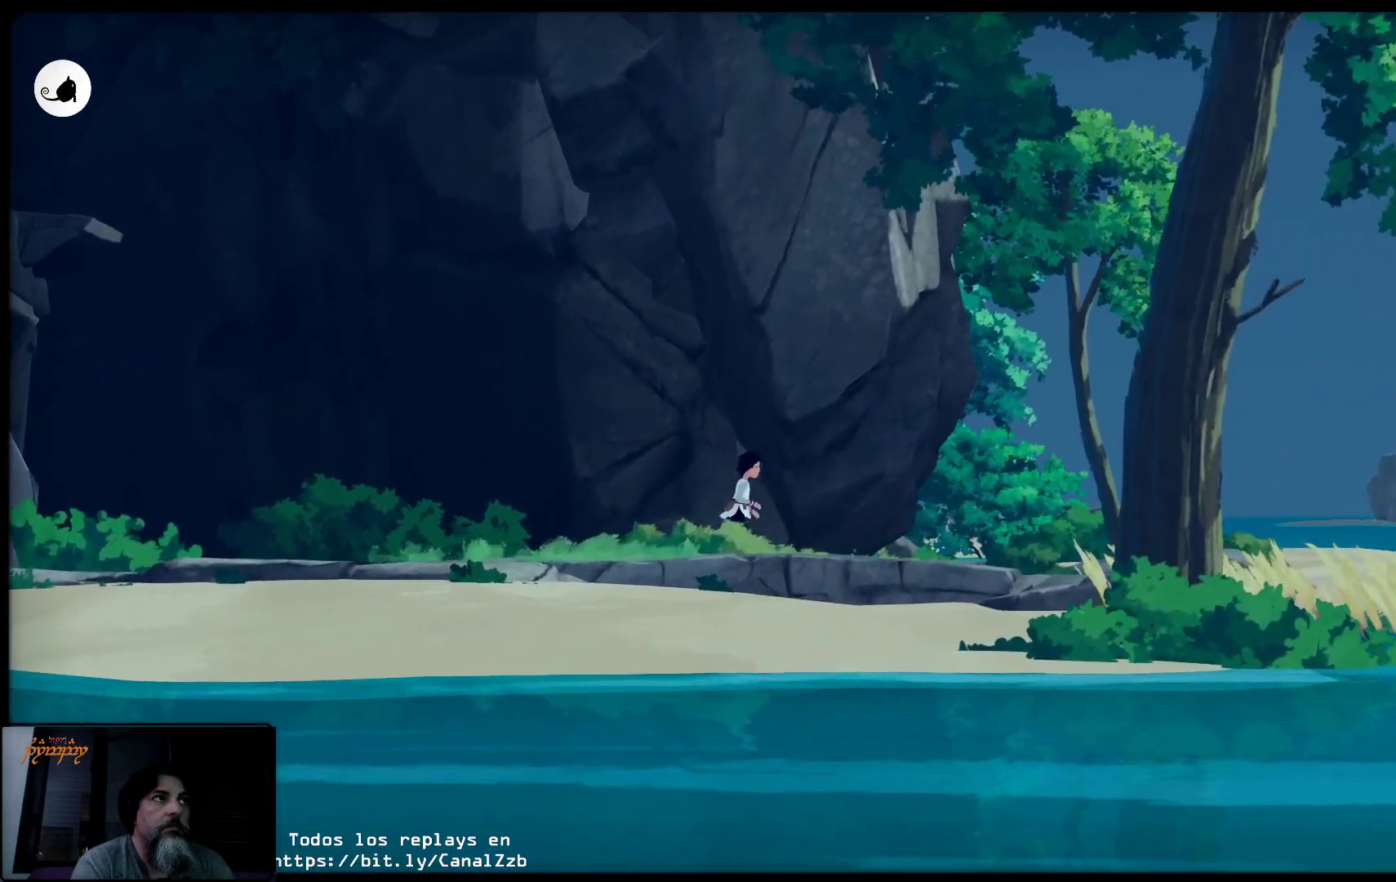
{"buttons": [], "left_stick": "right", "right_stick": "center", "events": []}
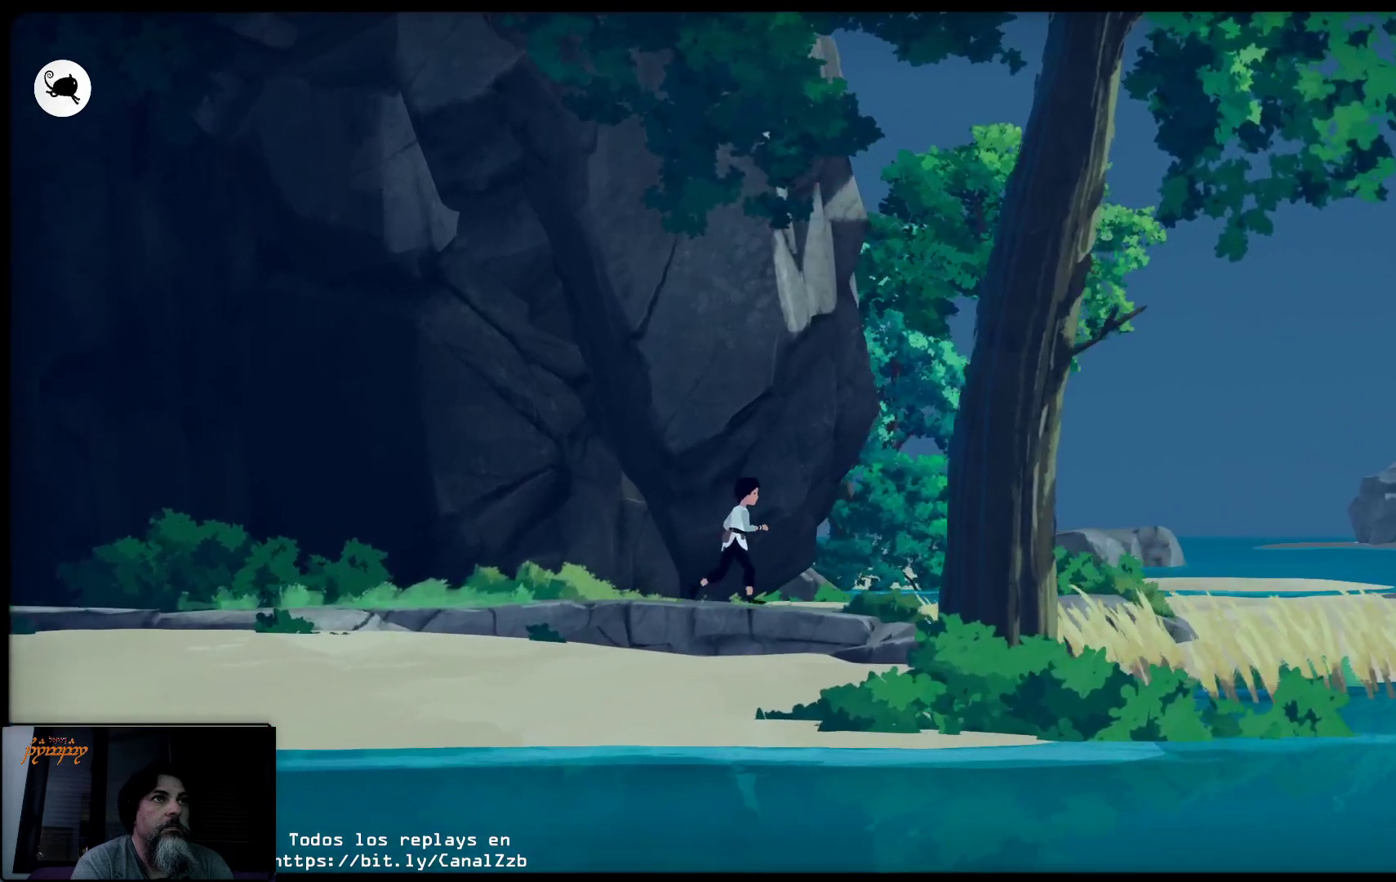
{"buttons": [], "left_stick": "right", "right_stick": "center", "events": []}
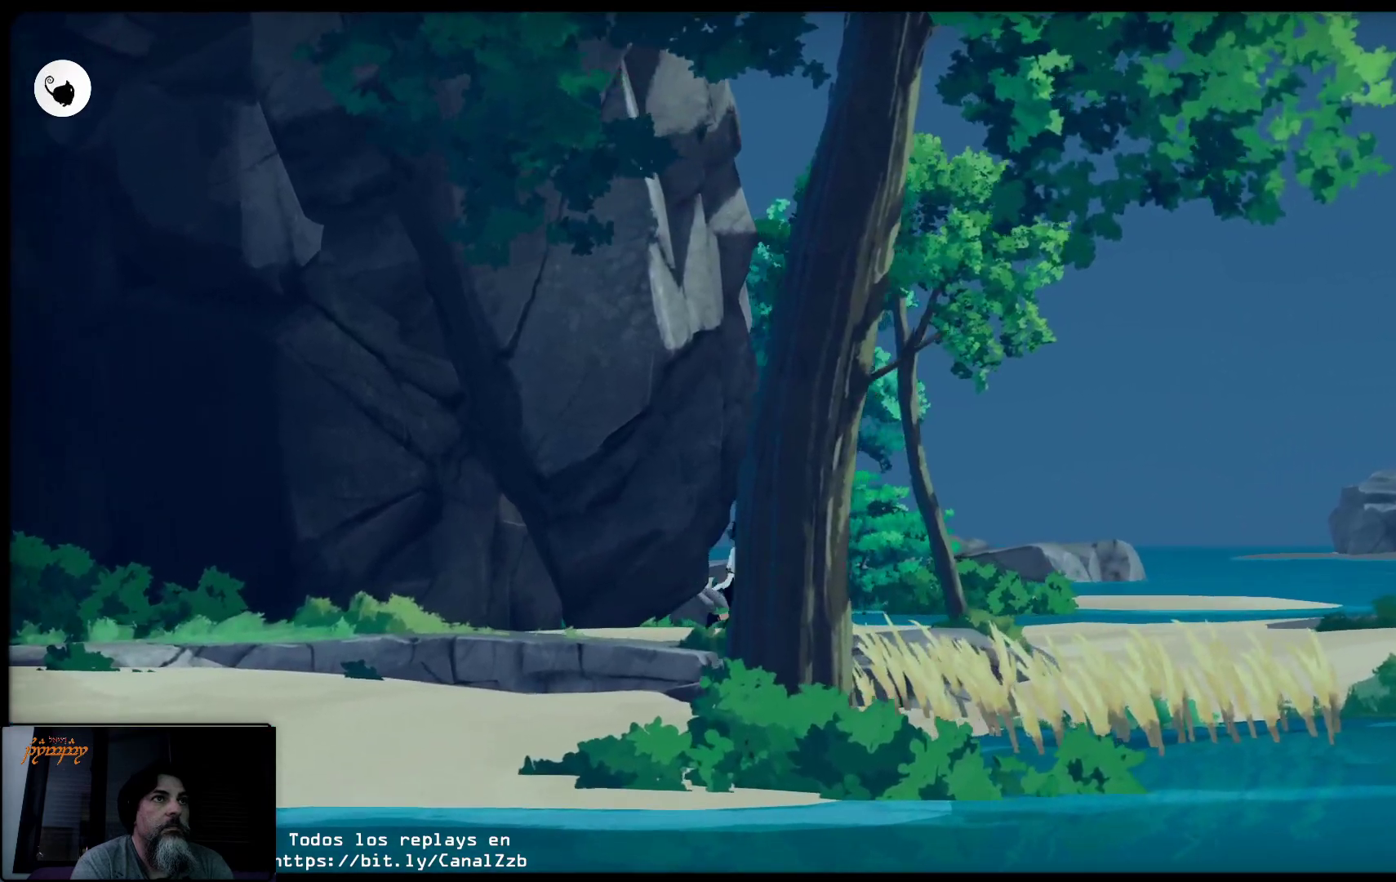
{"buttons": [], "left_stick": "right", "right_stick": "center", "events": []}
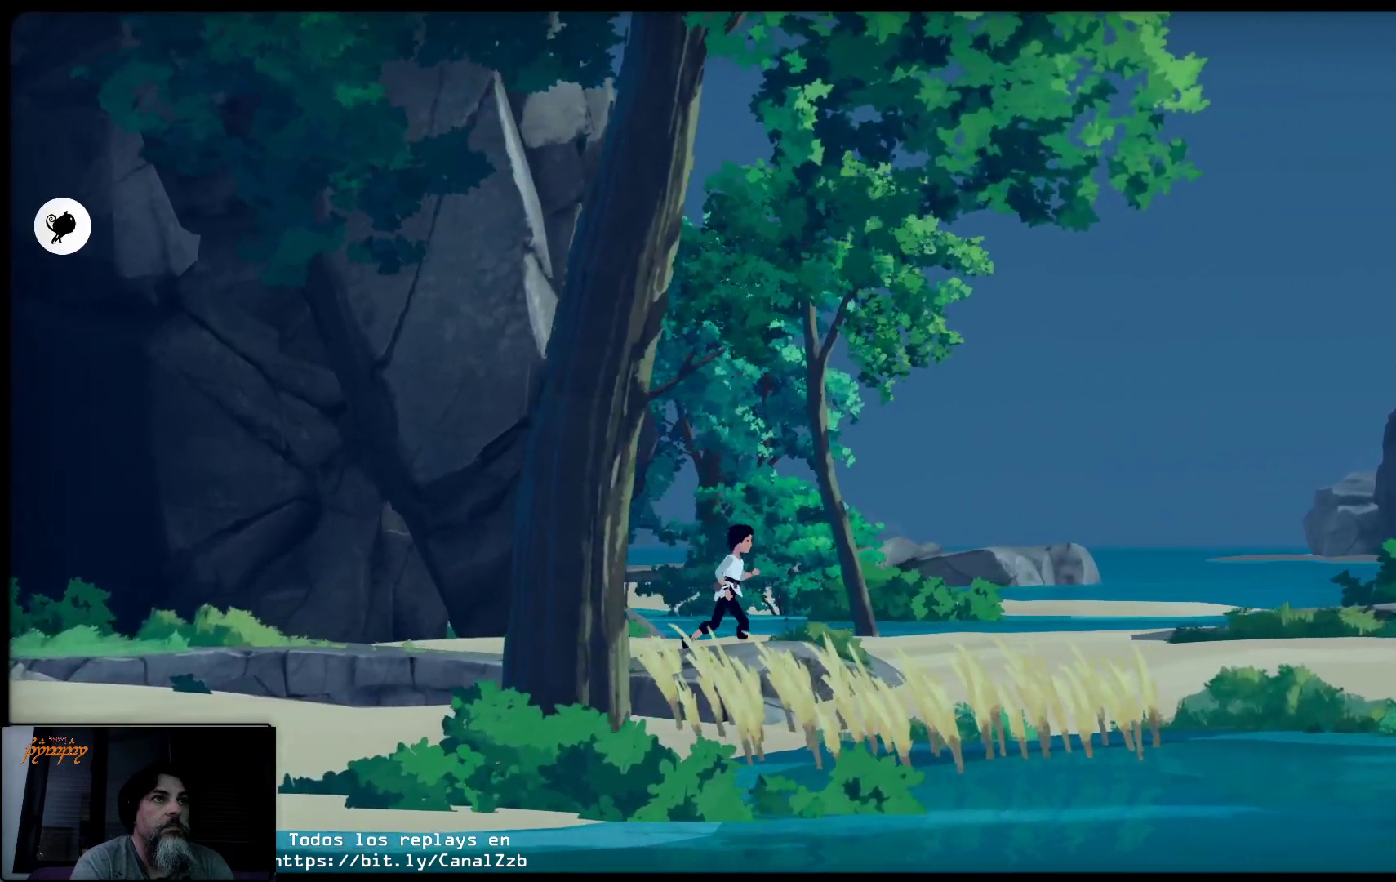
{"buttons": [], "left_stick": "right", "right_stick": "center", "events": []}
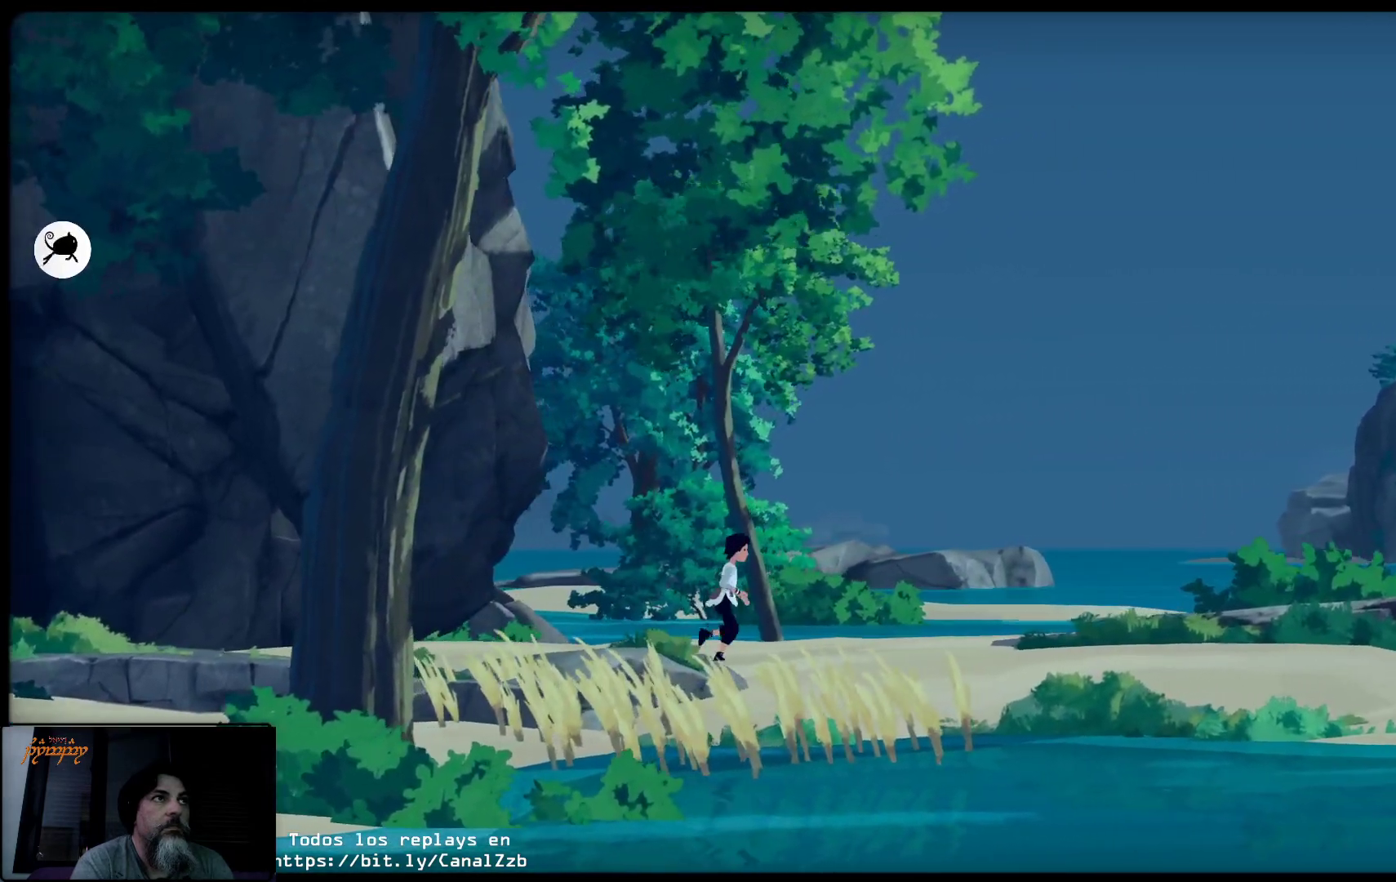
{"buttons": [], "left_stick": "right", "right_stick": "center", "events": []}
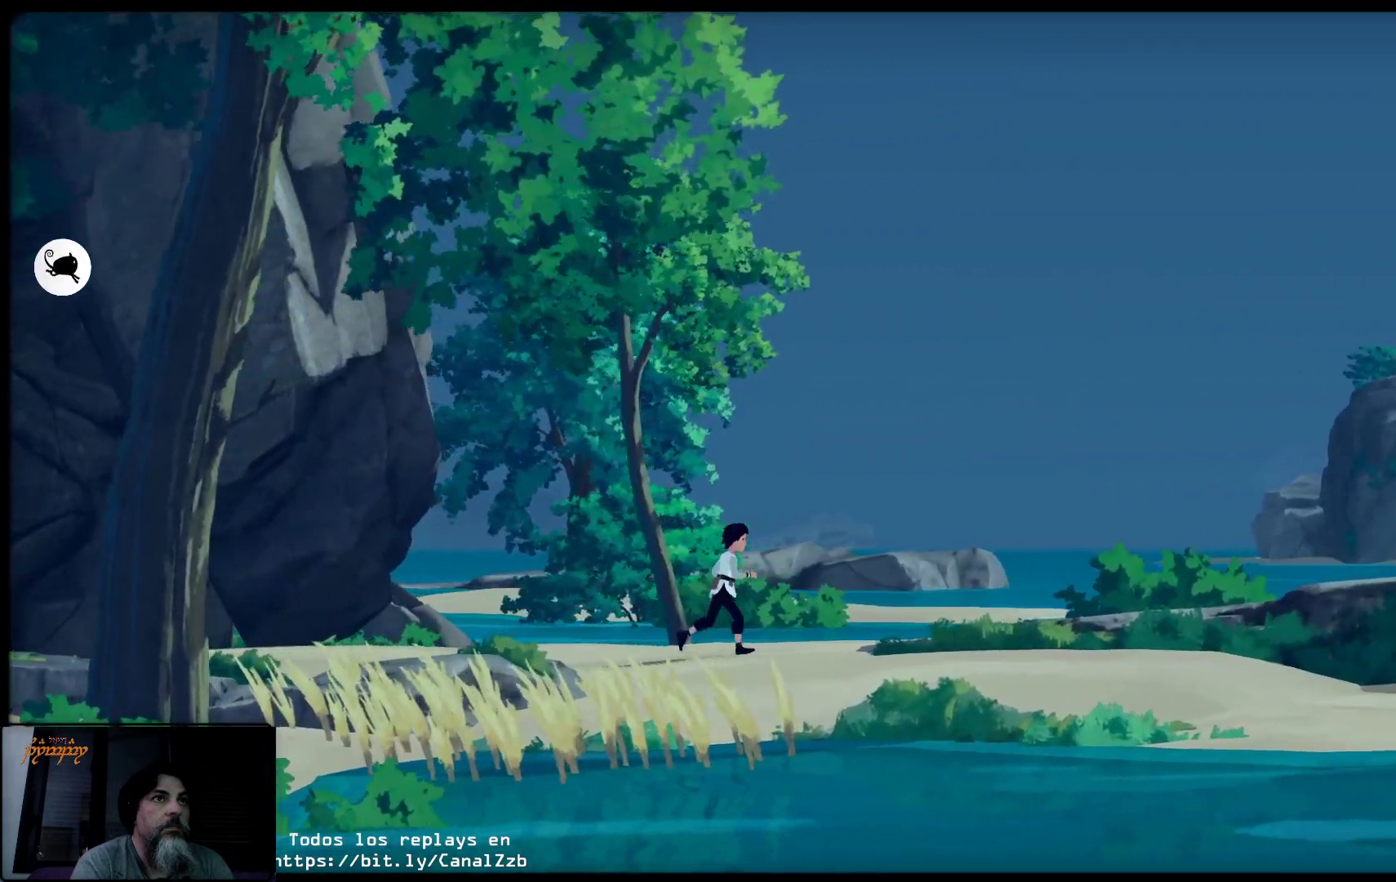
{"buttons": [], "left_stick": "right", "right_stick": "center", "events": []}
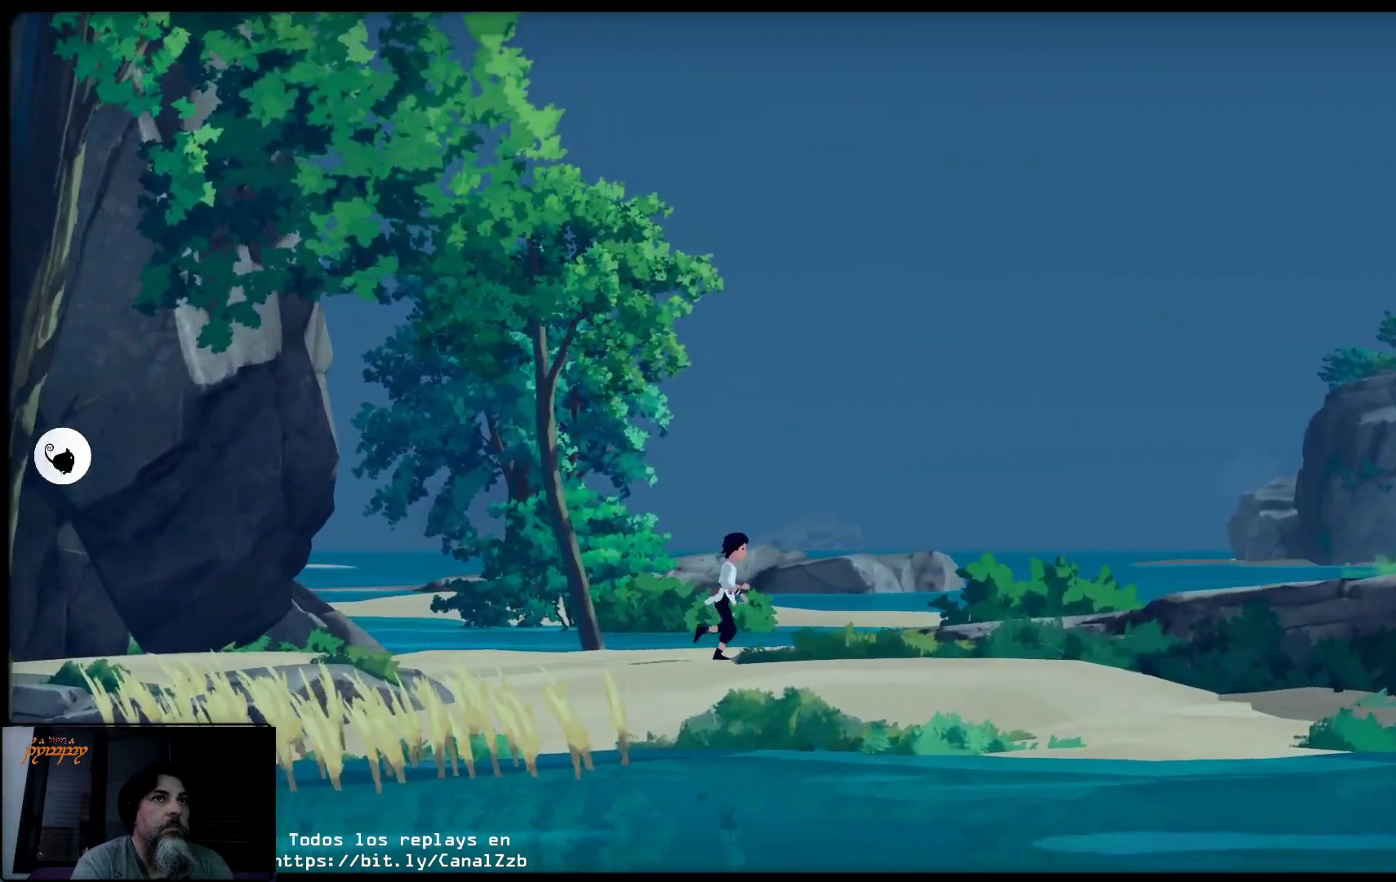
{"buttons": [], "left_stick": "right", "right_stick": "center", "events": []}
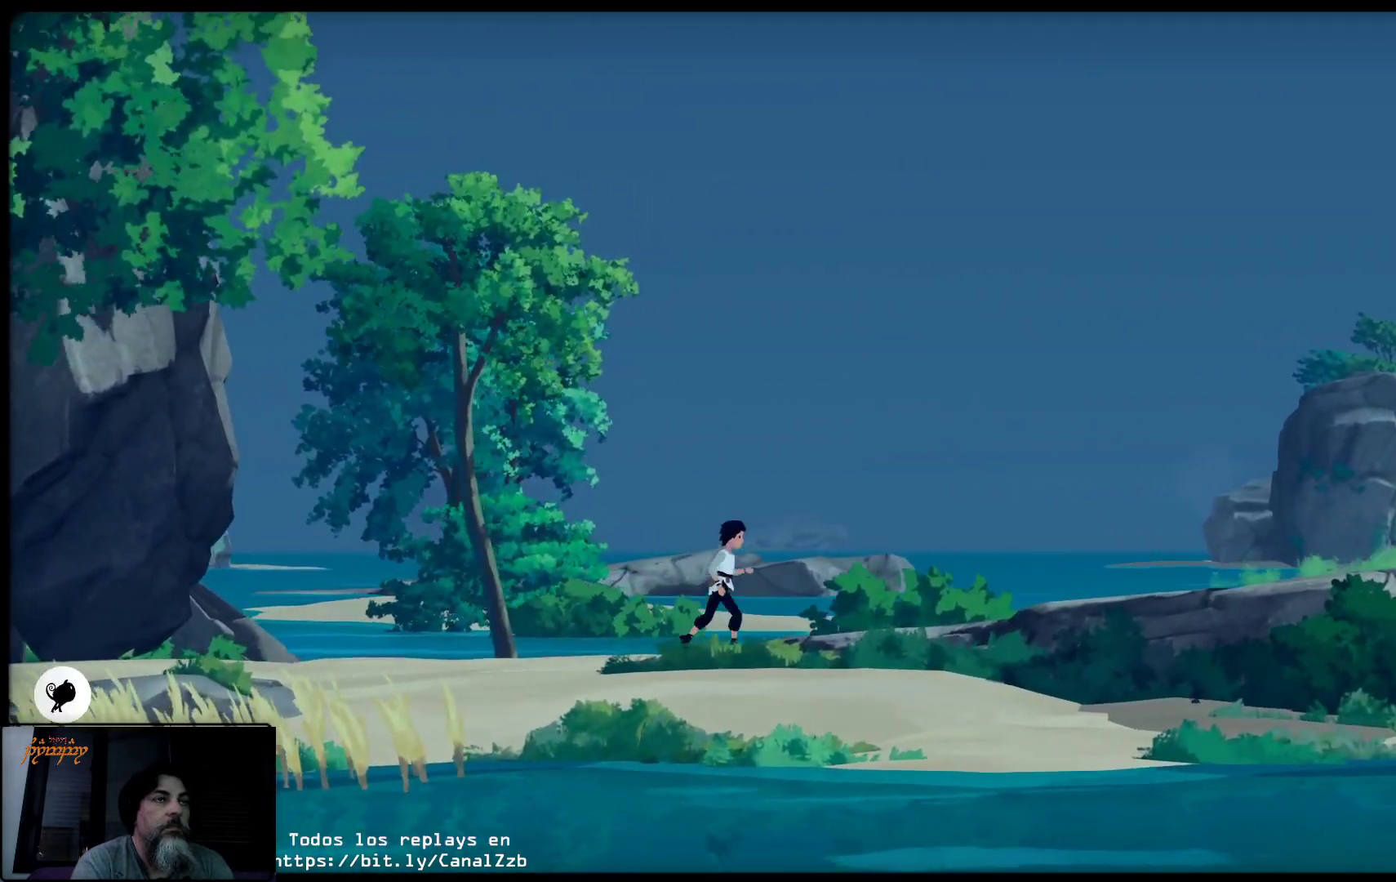
{"buttons": [], "left_stick": "right", "right_stick": "center", "events": []}
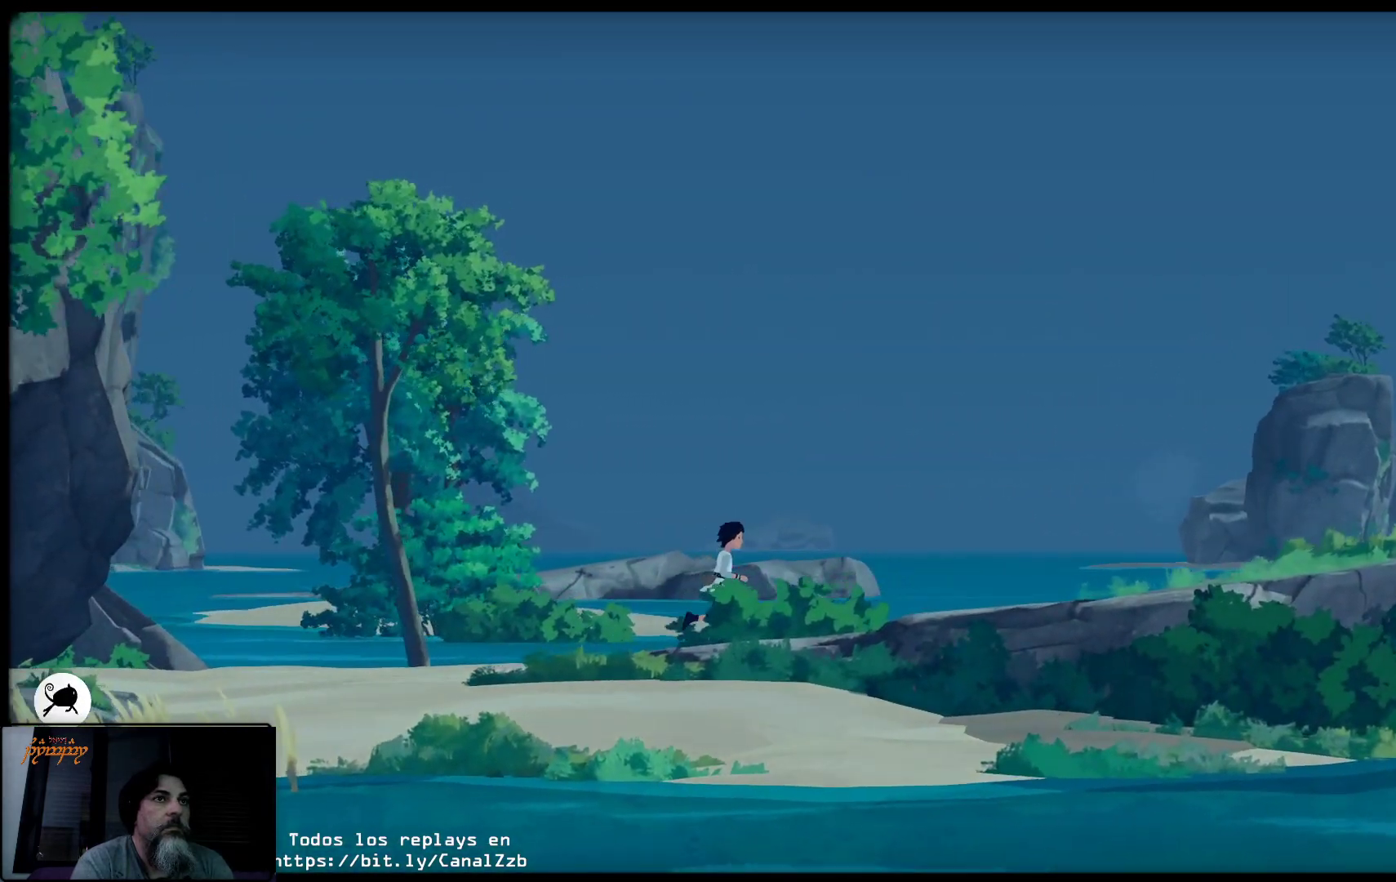
{"buttons": [], "left_stick": "right", "right_stick": "center", "events": []}
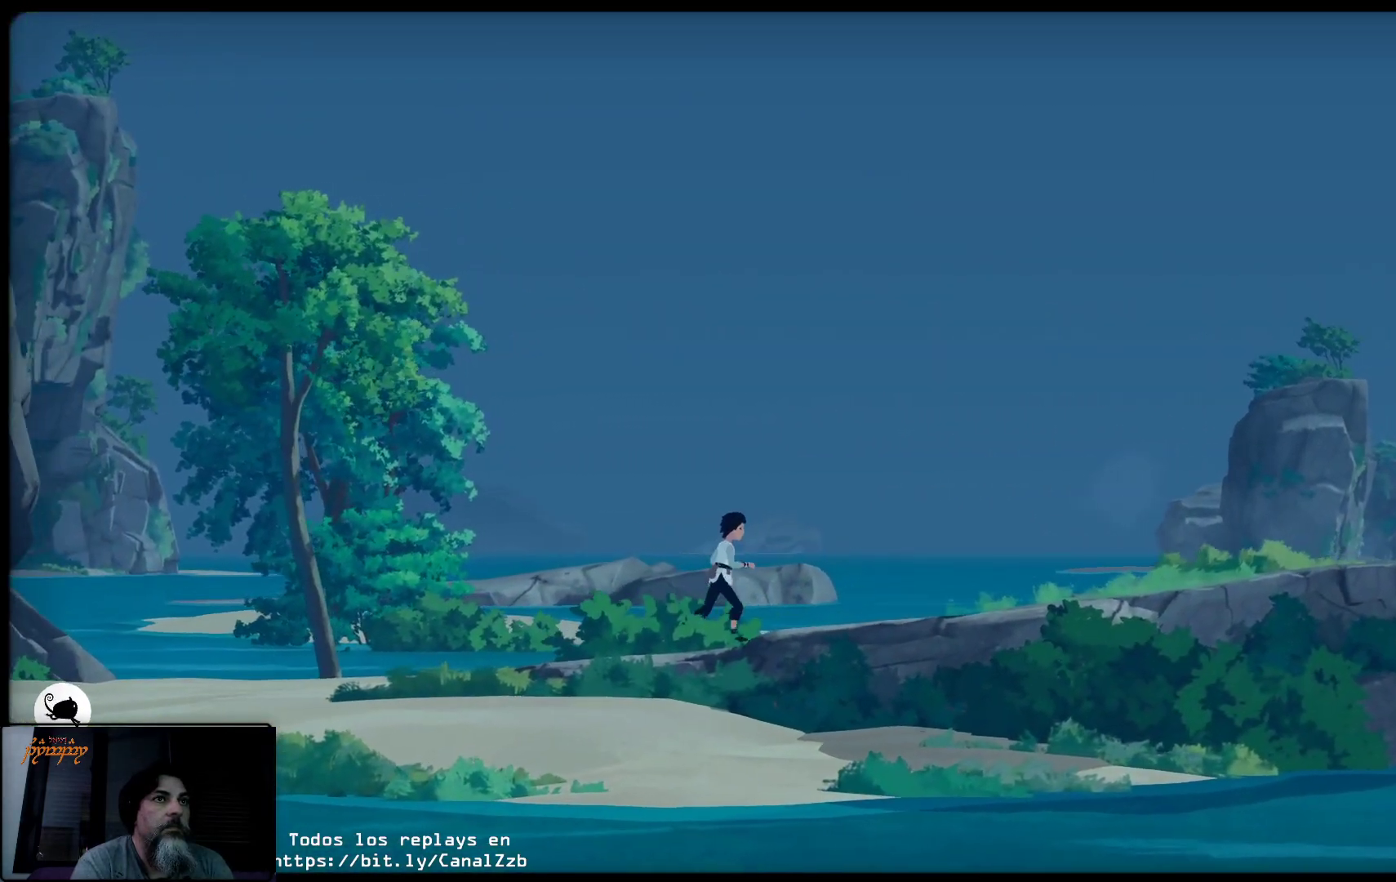
{"buttons": [], "left_stick": "right", "right_stick": "center", "events": []}
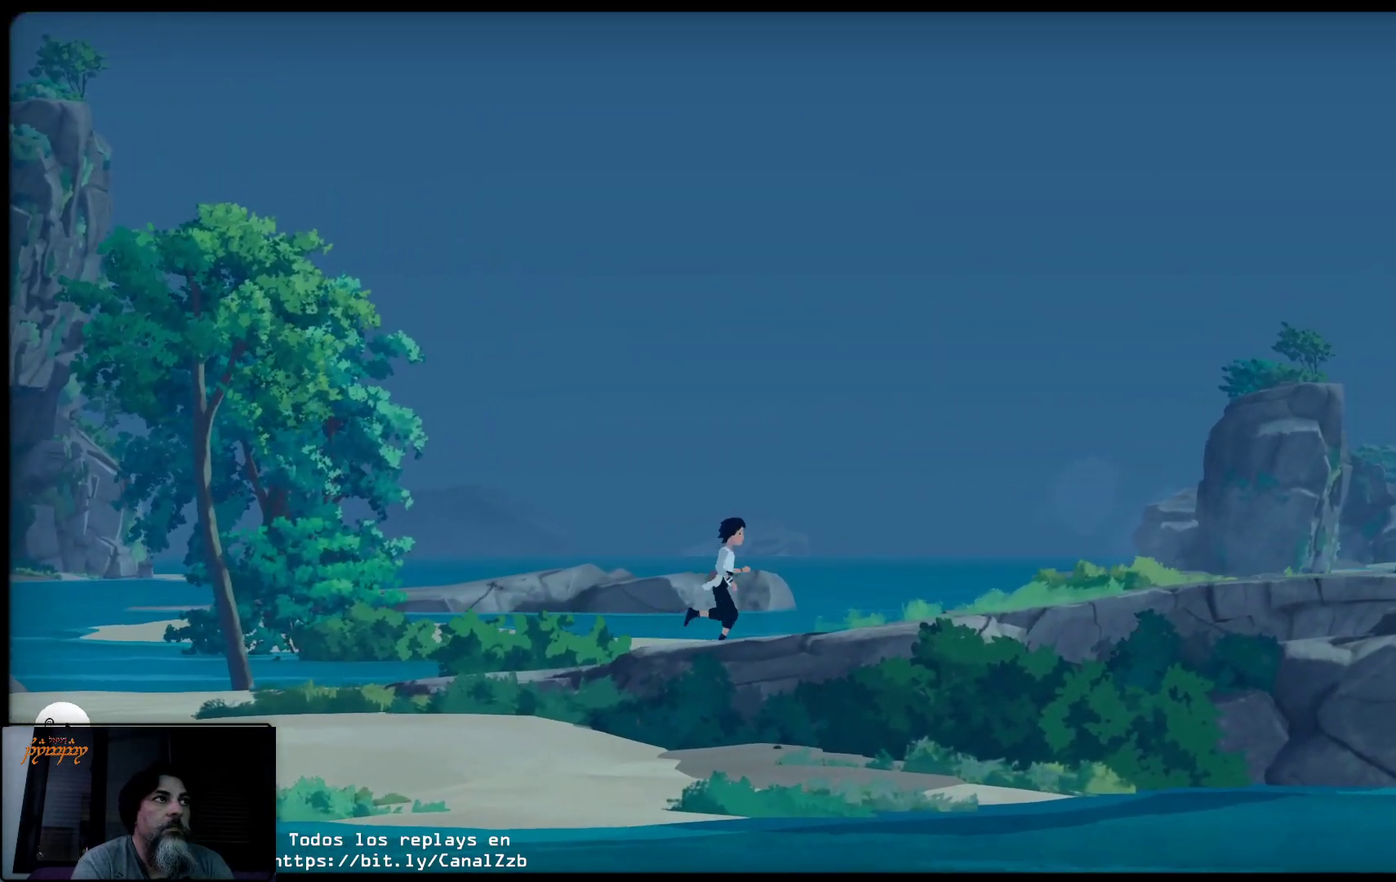
{"buttons": [], "left_stick": "right", "right_stick": "center", "events": []}
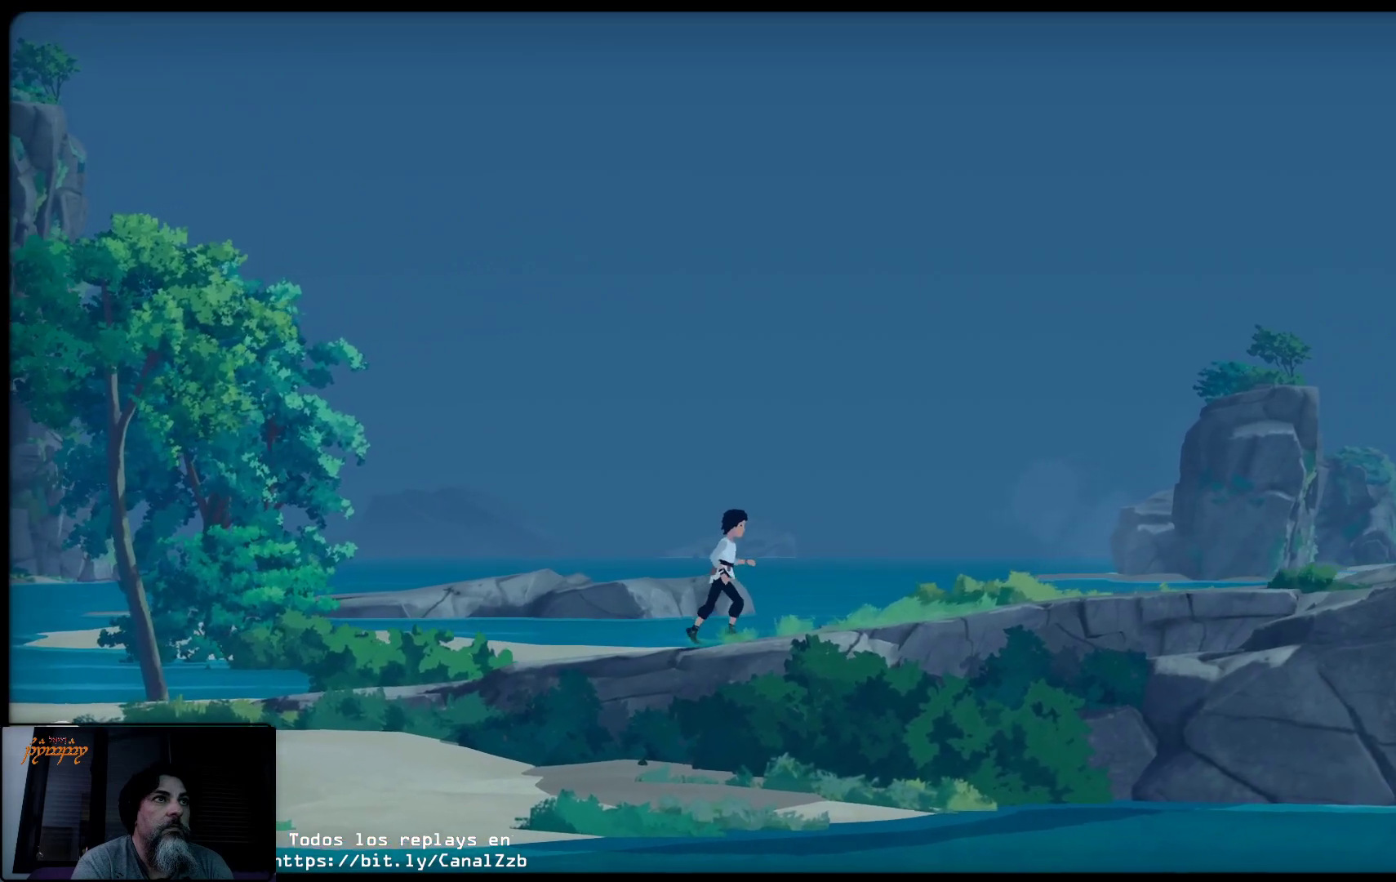
{"buttons": [], "left_stick": "right", "right_stick": "center", "events": []}